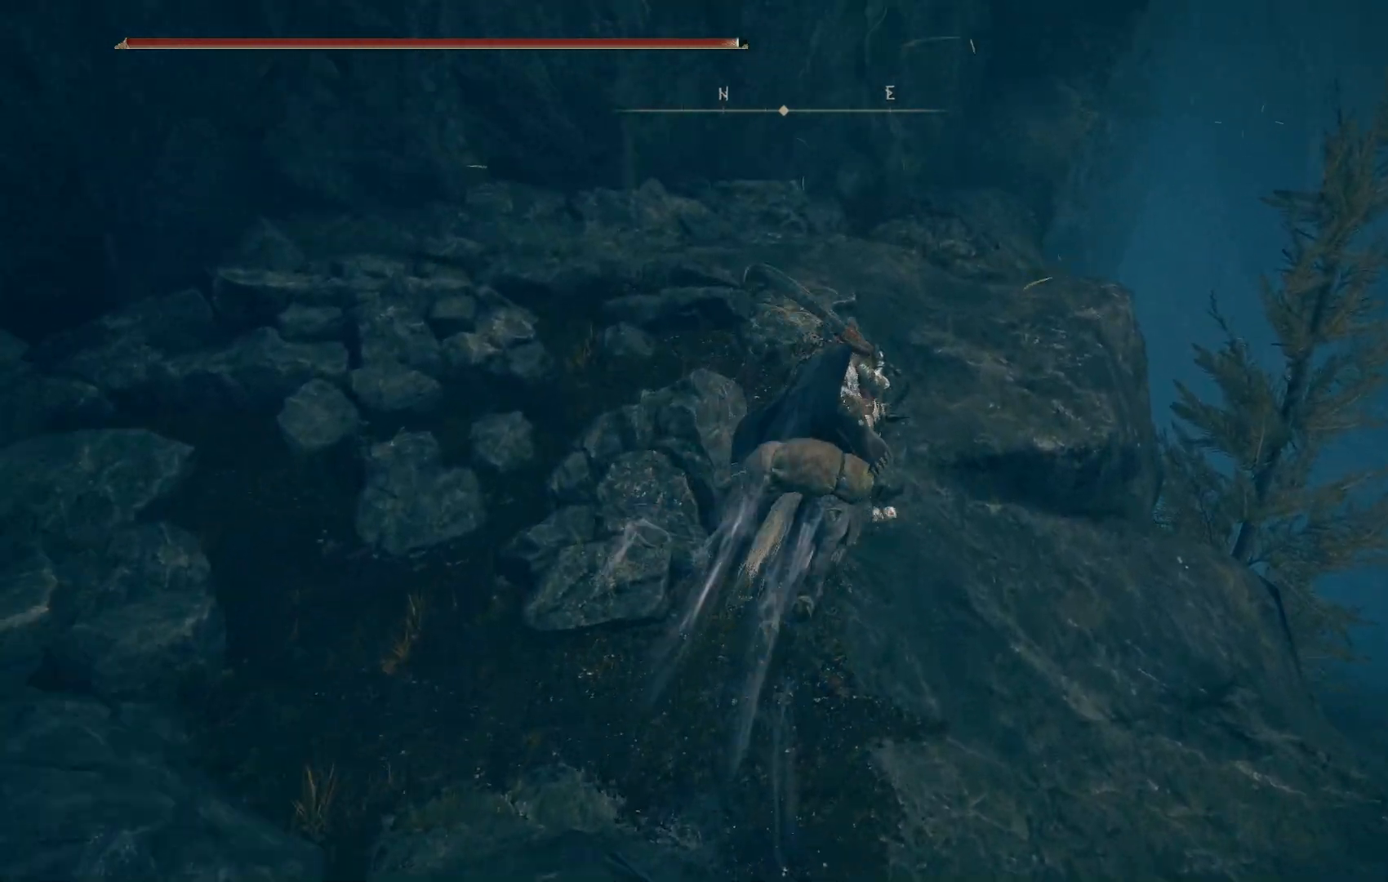
Gameplay with a controller (PlayStation layout); each line is a JSON object with the inputs held at the frame after it. "events" lists button and stick changes between this image and that frame as [ms after this image, input, new state], when the widget could be followed in between.
{"buttons": [], "left_stick": "up", "right_stick": "down", "events": []}
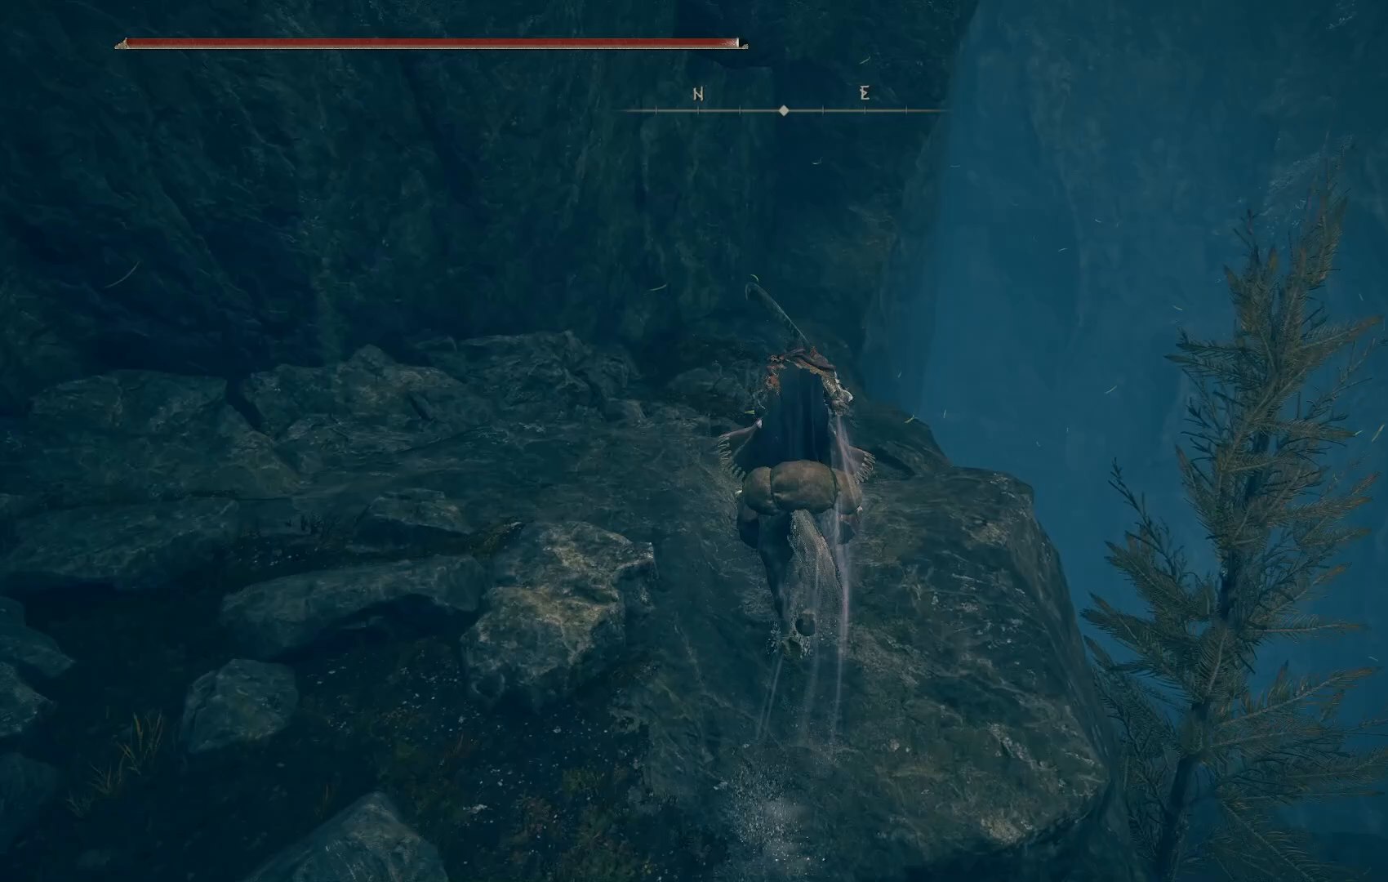
{"buttons": [], "left_stick": "up", "right_stick": "down", "events": []}
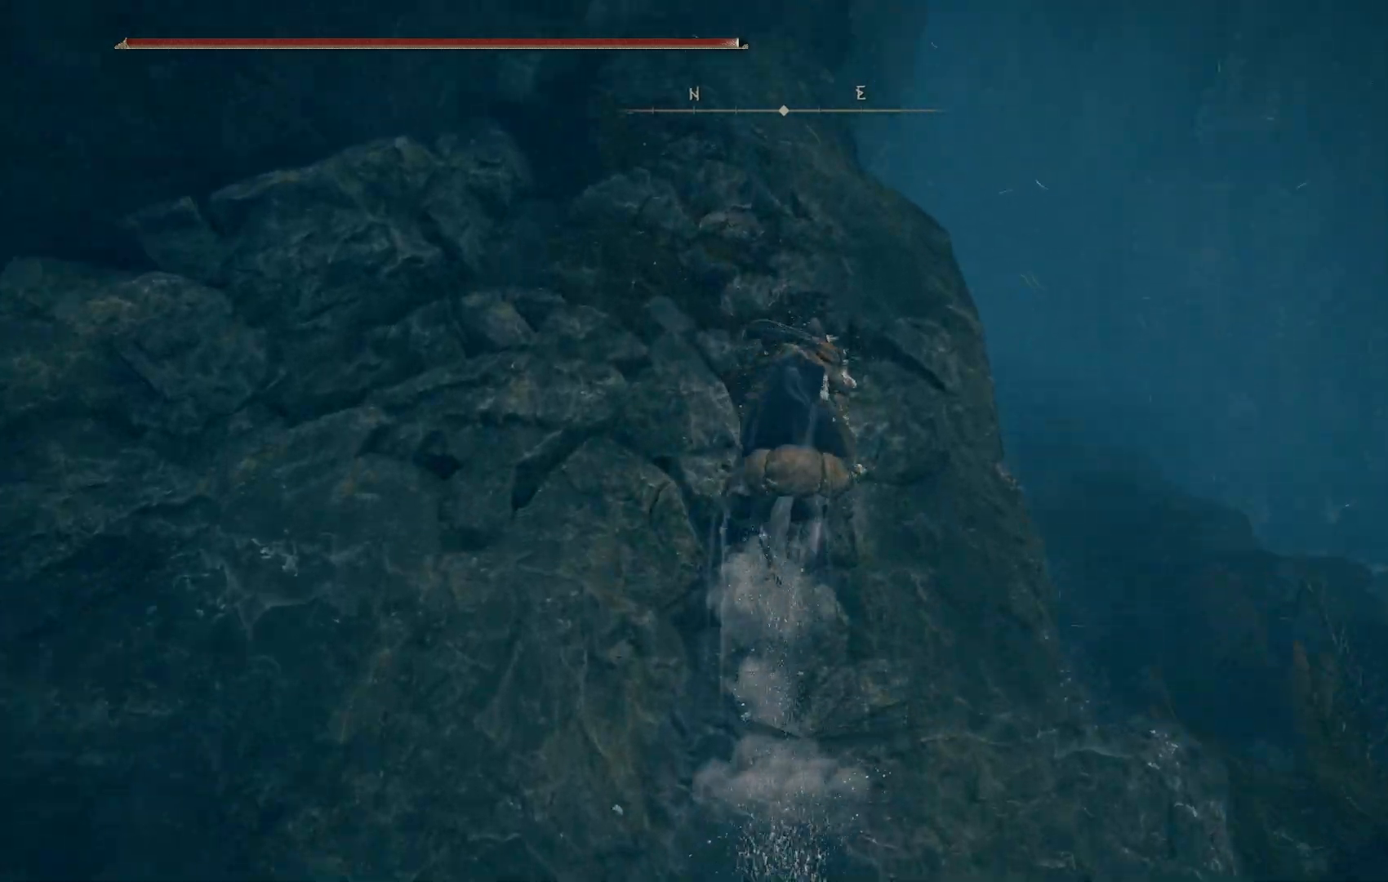
{"buttons": [], "left_stick": "up", "right_stick": "down", "events": []}
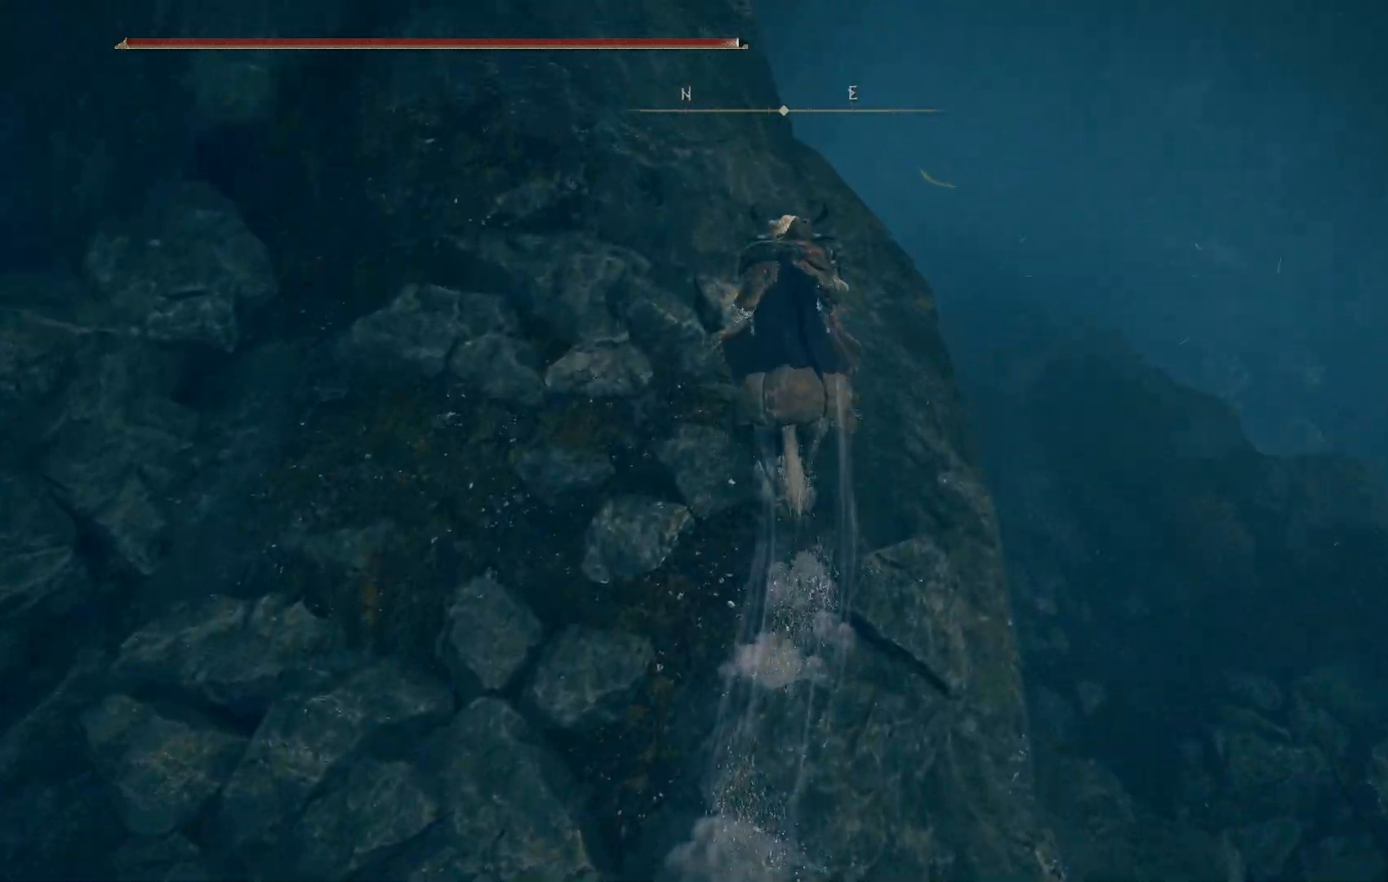
{"buttons": [], "left_stick": "up", "right_stick": "down-left", "events": [[50, "right_stick", "down-left"]]}
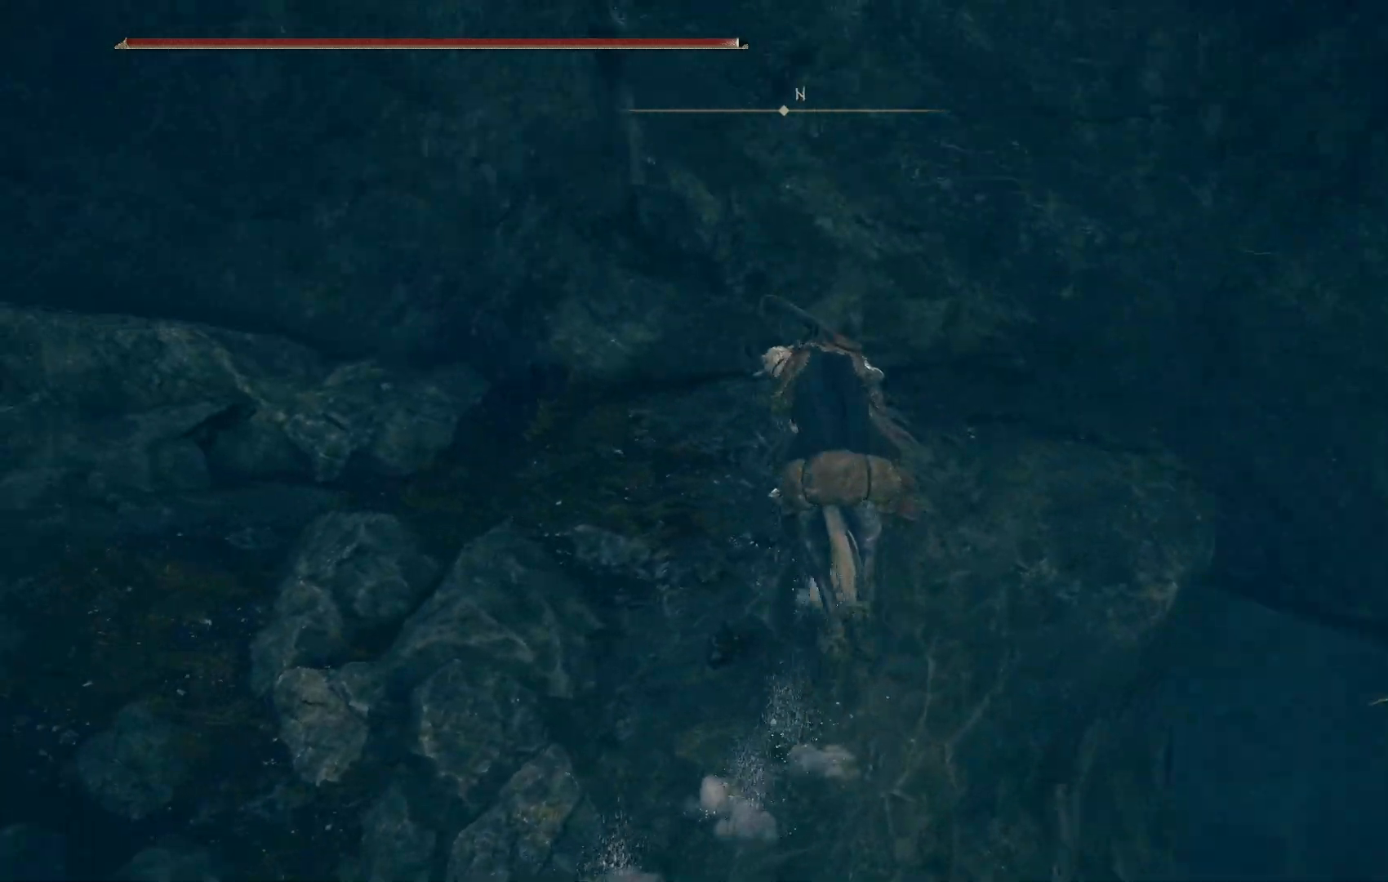
{"buttons": [], "left_stick": "up", "right_stick": "down-left", "events": []}
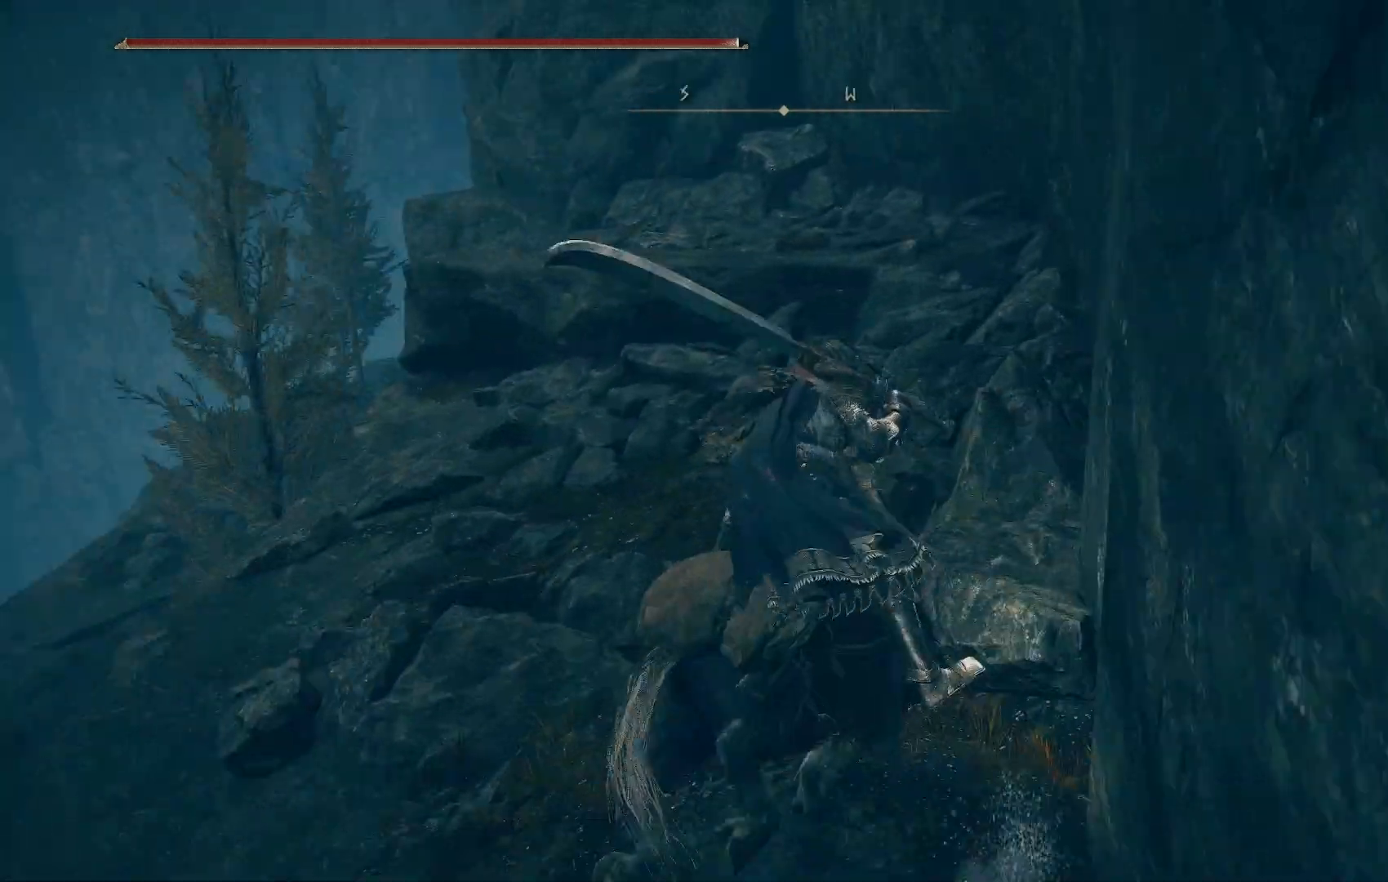
{"buttons": [], "left_stick": "up", "right_stick": "center", "events": [[233, "right_stick", "center"]]}
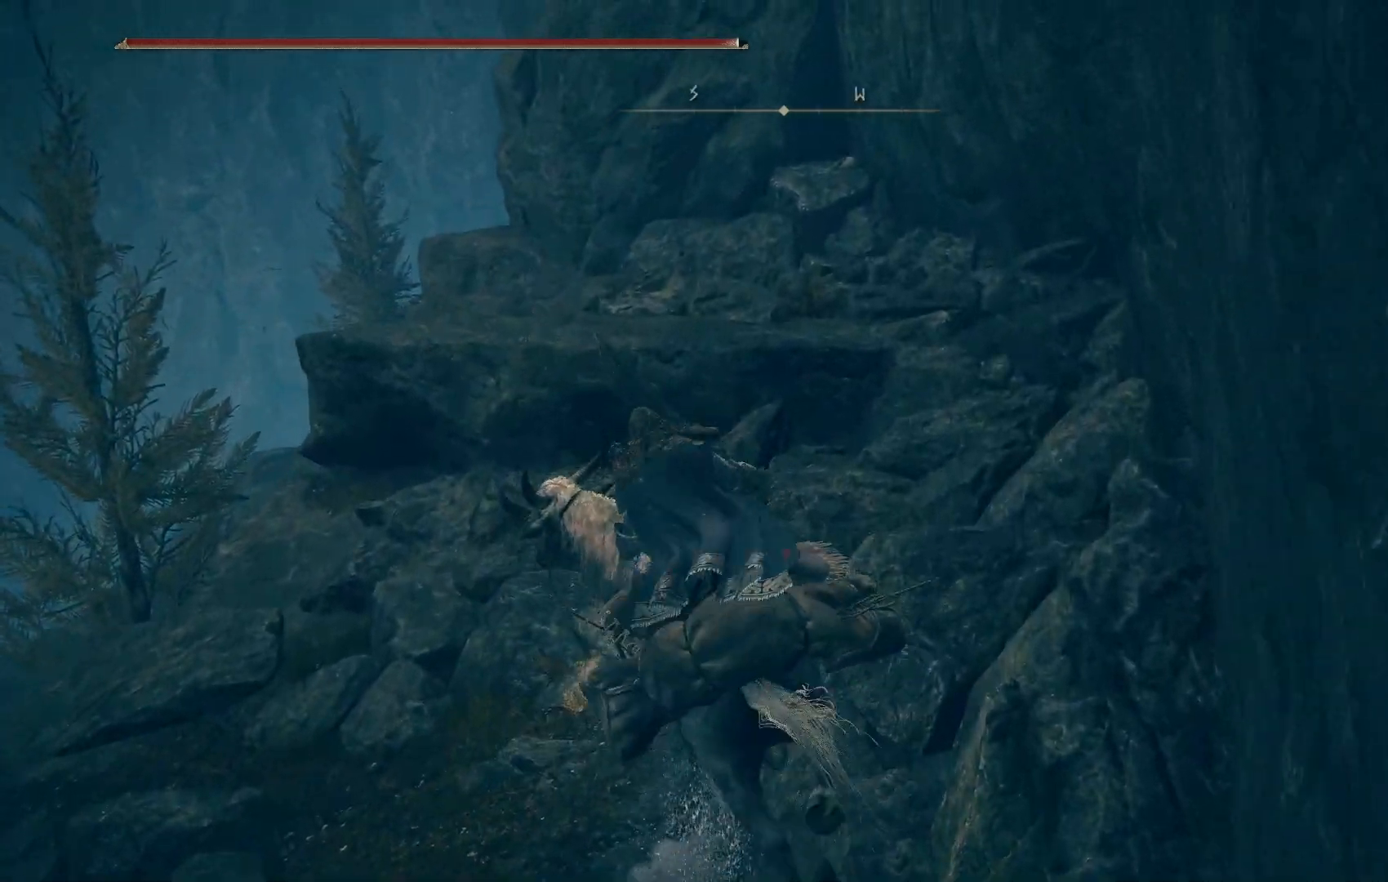
{"buttons": [], "left_stick": "up", "right_stick": "center", "events": []}
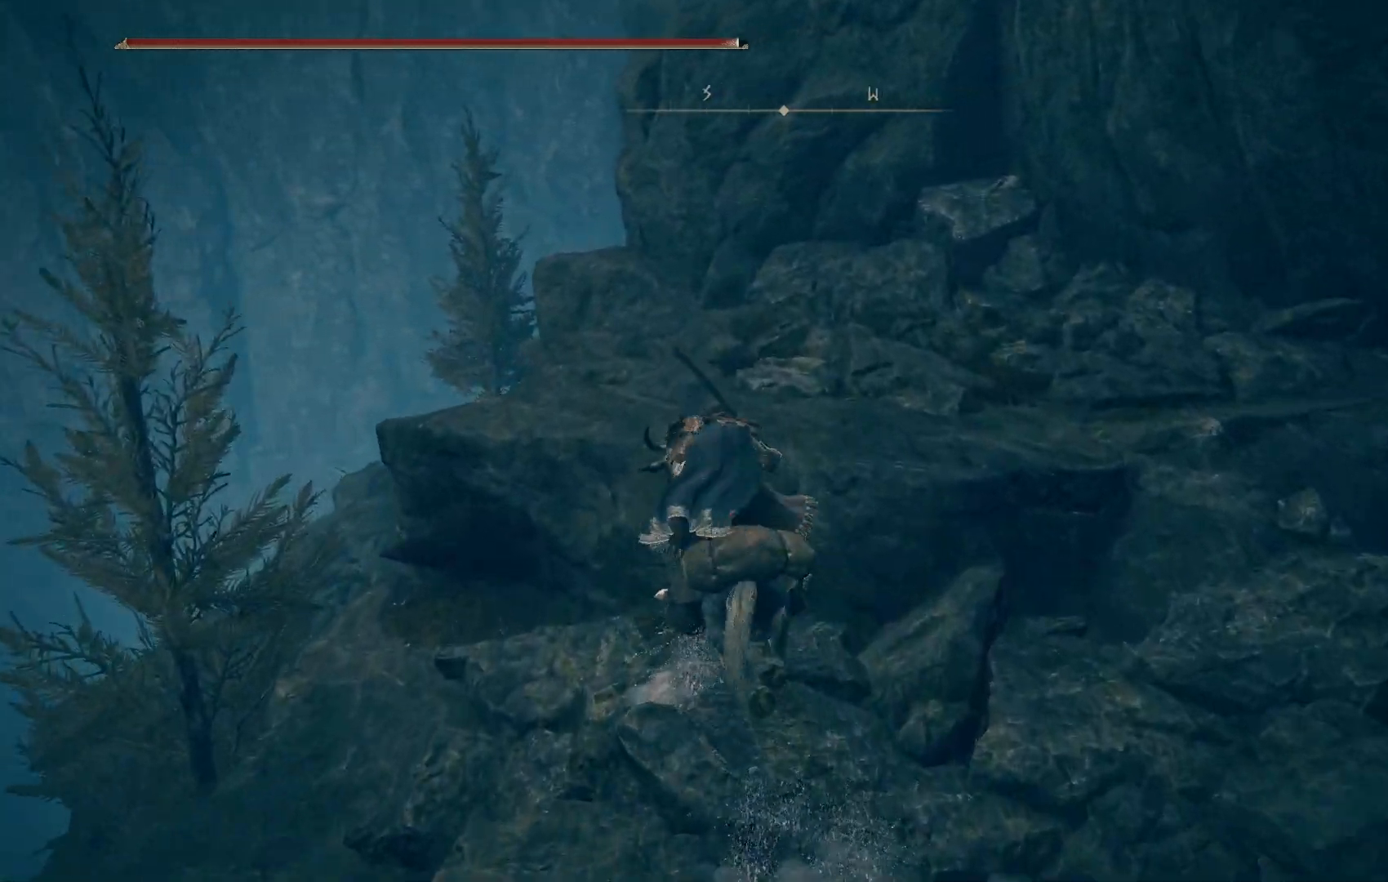
{"buttons": ["CROSS"], "left_stick": "up", "right_stick": "center", "events": [[183, "right_stick", "down"], [350, "right_stick", "center"], [433, "CROSS", "down"]]}
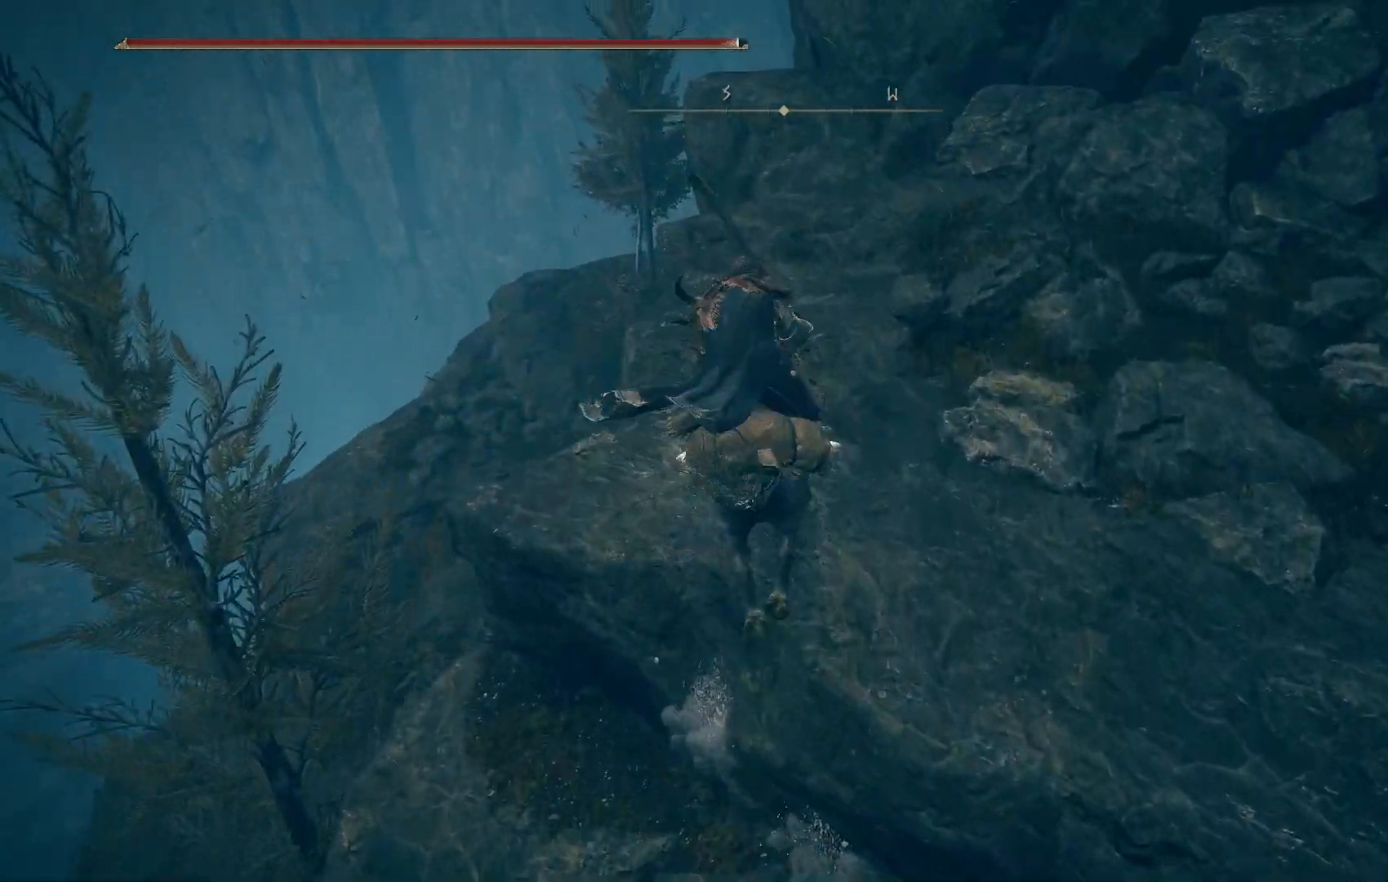
{"buttons": [], "left_stick": "up", "right_stick": "down-right", "events": [[33, "CROSS", "up"], [300, "right_stick", "down-right"]]}
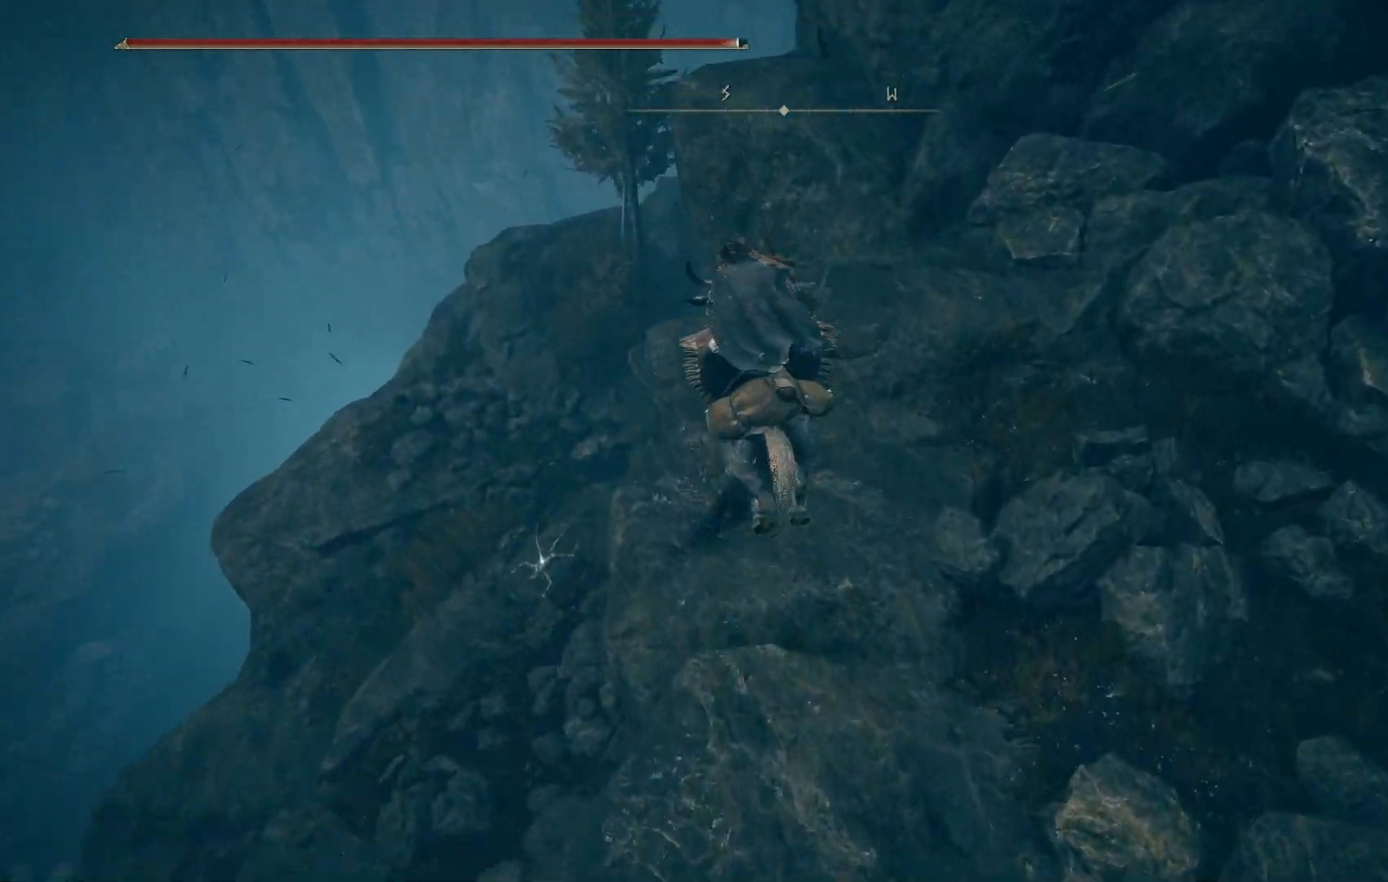
{"buttons": [], "left_stick": "up", "right_stick": "down-right", "events": [[300, "right_stick", "center"], [417, "right_stick", "down-right"]]}
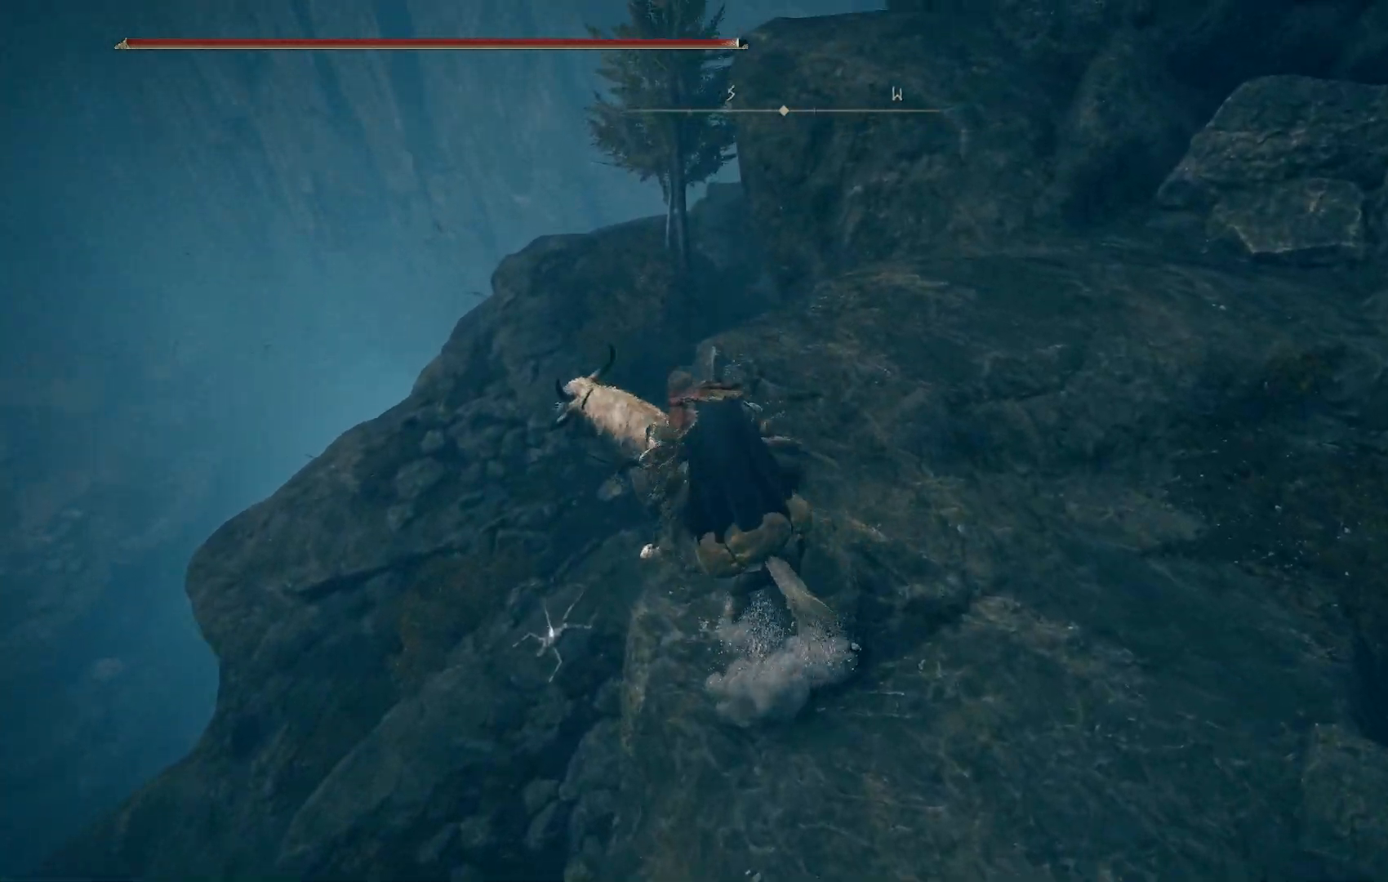
{"buttons": [], "left_stick": "up", "right_stick": "right", "events": [[433, "right_stick", "right"]]}
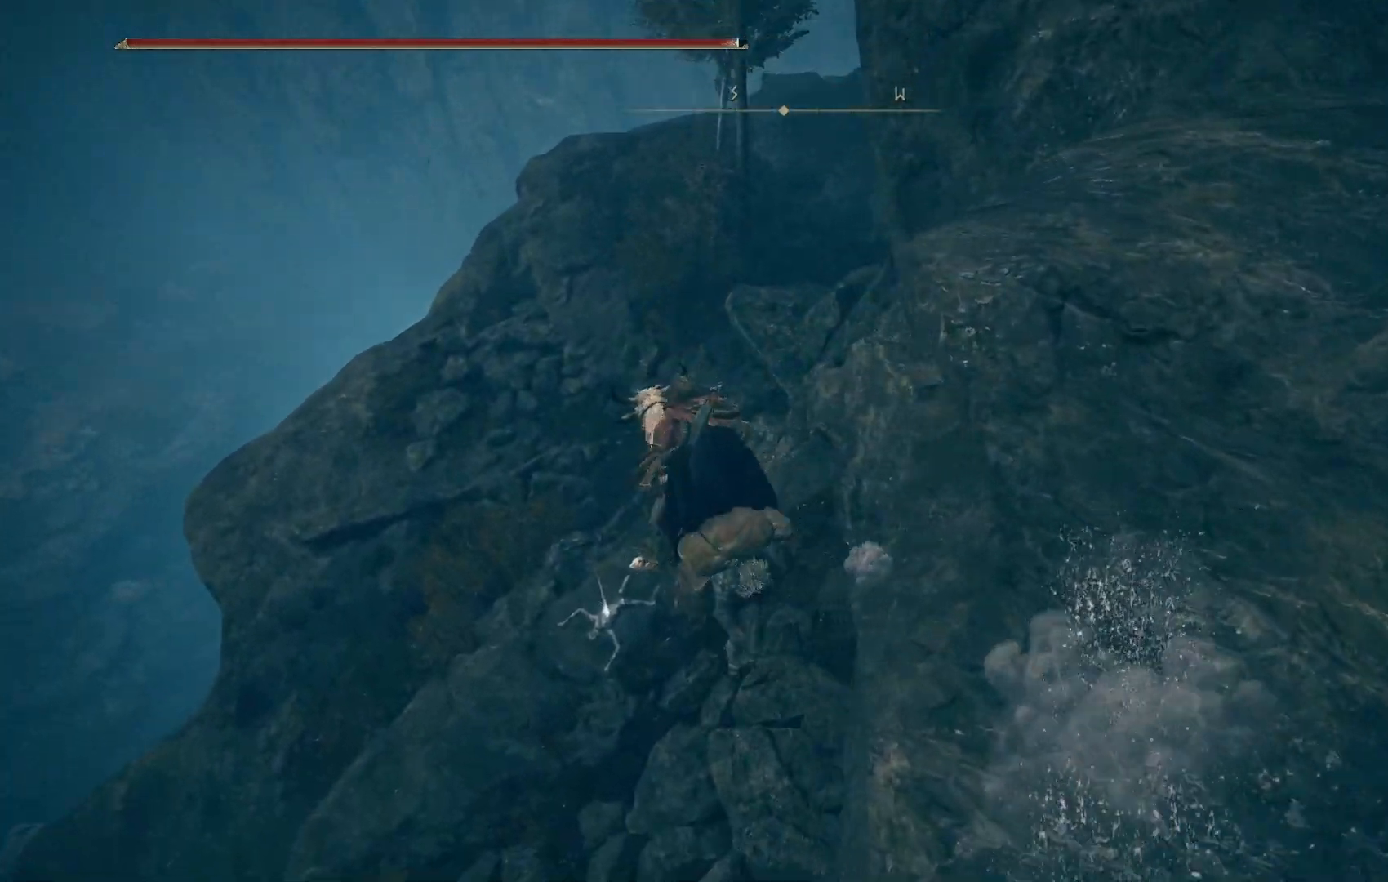
{"buttons": [], "left_stick": "up-right", "right_stick": "left", "events": [[200, "right_stick", "up-left"], [350, "right_stick", "left"], [500, "left_stick", "up-right"]]}
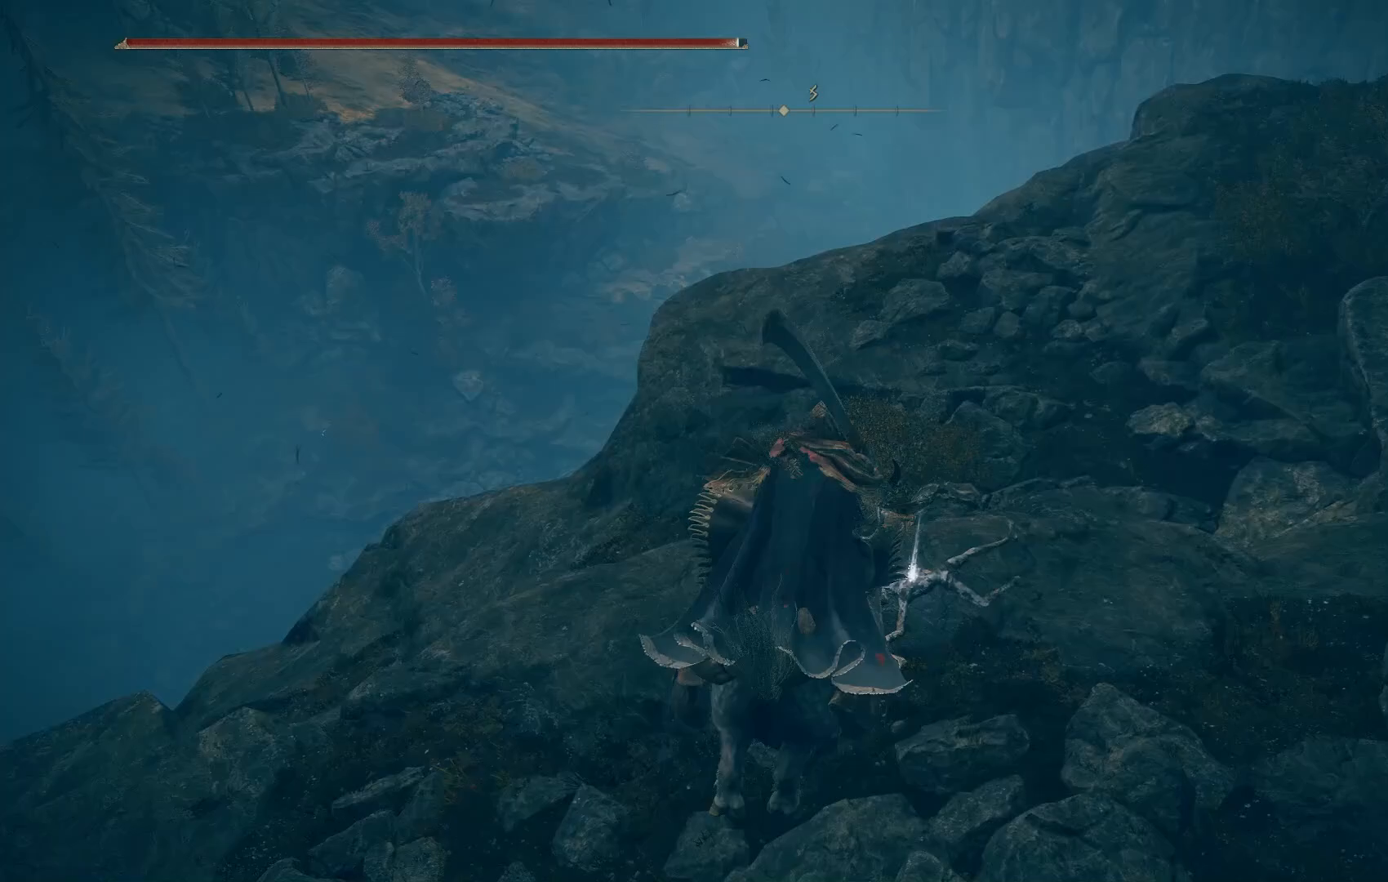
{"buttons": [], "left_stick": "right", "right_stick": "up-left", "events": [[267, "left_stick", "center"], [433, "left_stick", "right"], [450, "right_stick", "up-left"]]}
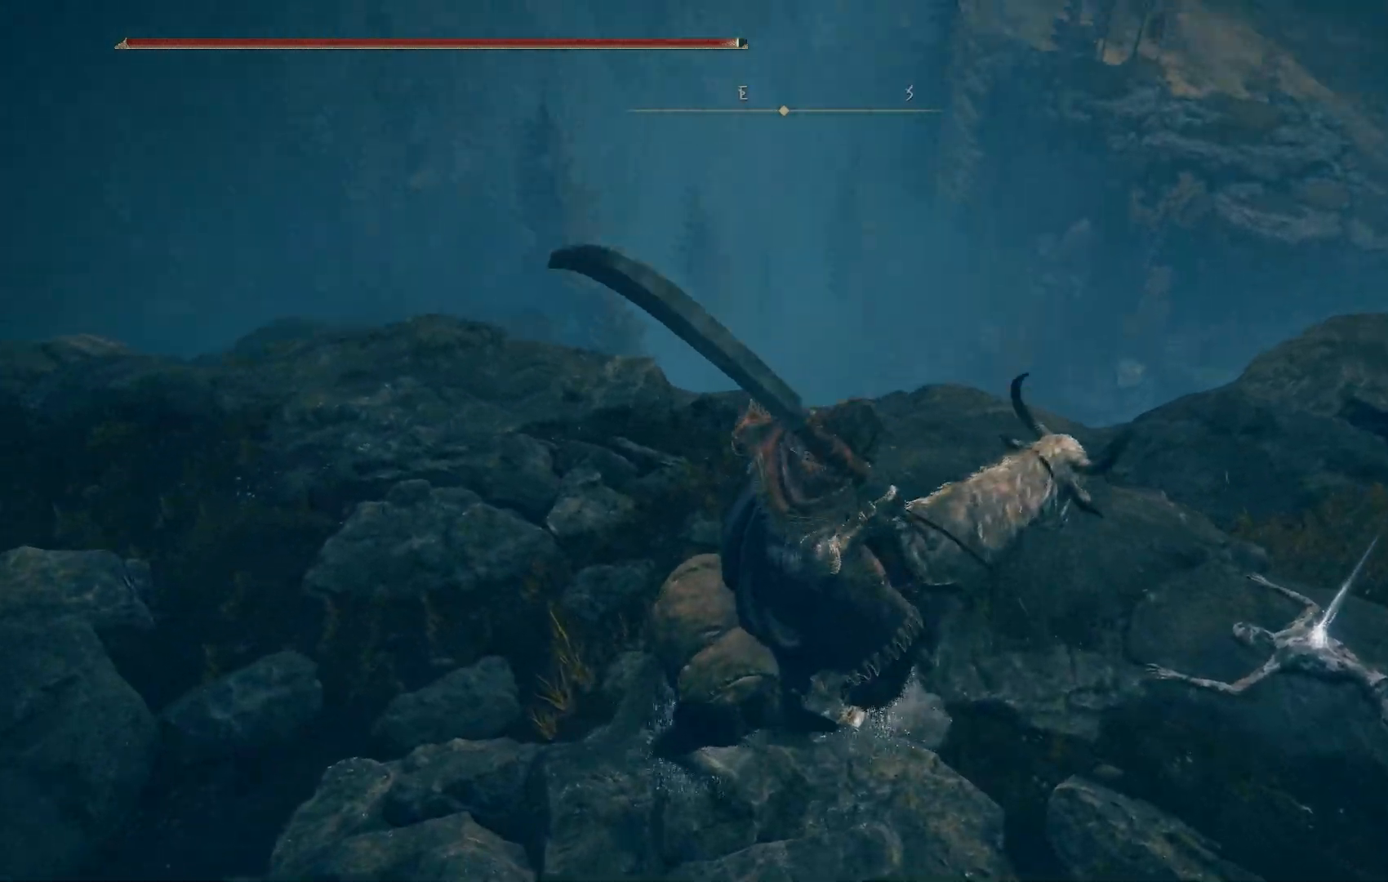
{"buttons": [], "left_stick": "up-right", "right_stick": "right", "events": [[300, "right_stick", "right"], [367, "TRIANGLE", "down"], [467, "TRIANGLE", "up"], [500, "left_stick", "up-right"]]}
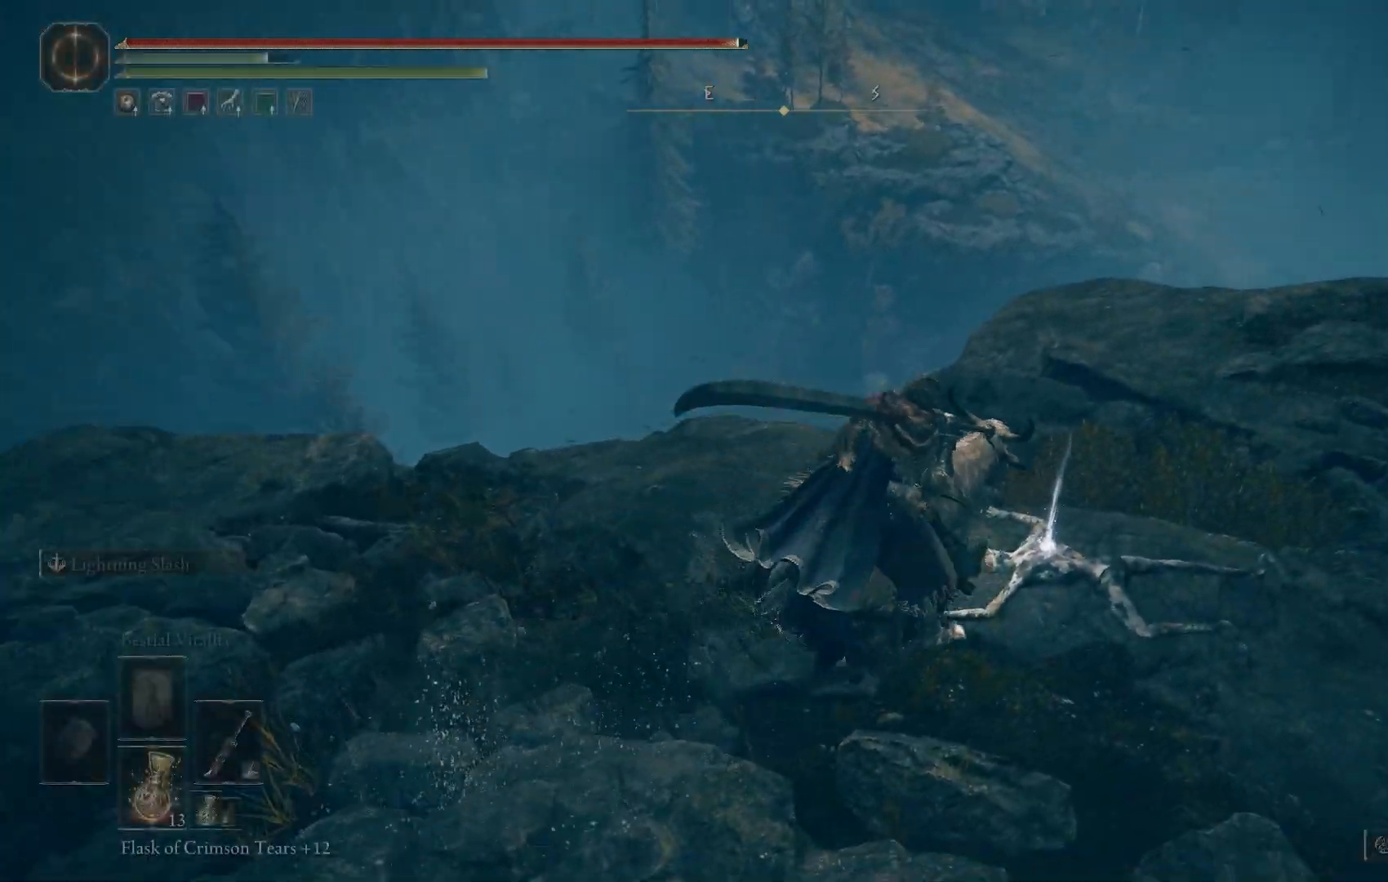
{"buttons": ["TRIANGLE"], "left_stick": "up-right", "right_stick": "right", "events": [[67, "TRIANGLE", "down"], [167, "TRIANGLE", "up"], [250, "TRIANGLE", "down"], [367, "TRIANGLE", "up"], [450, "TRIANGLE", "down"]]}
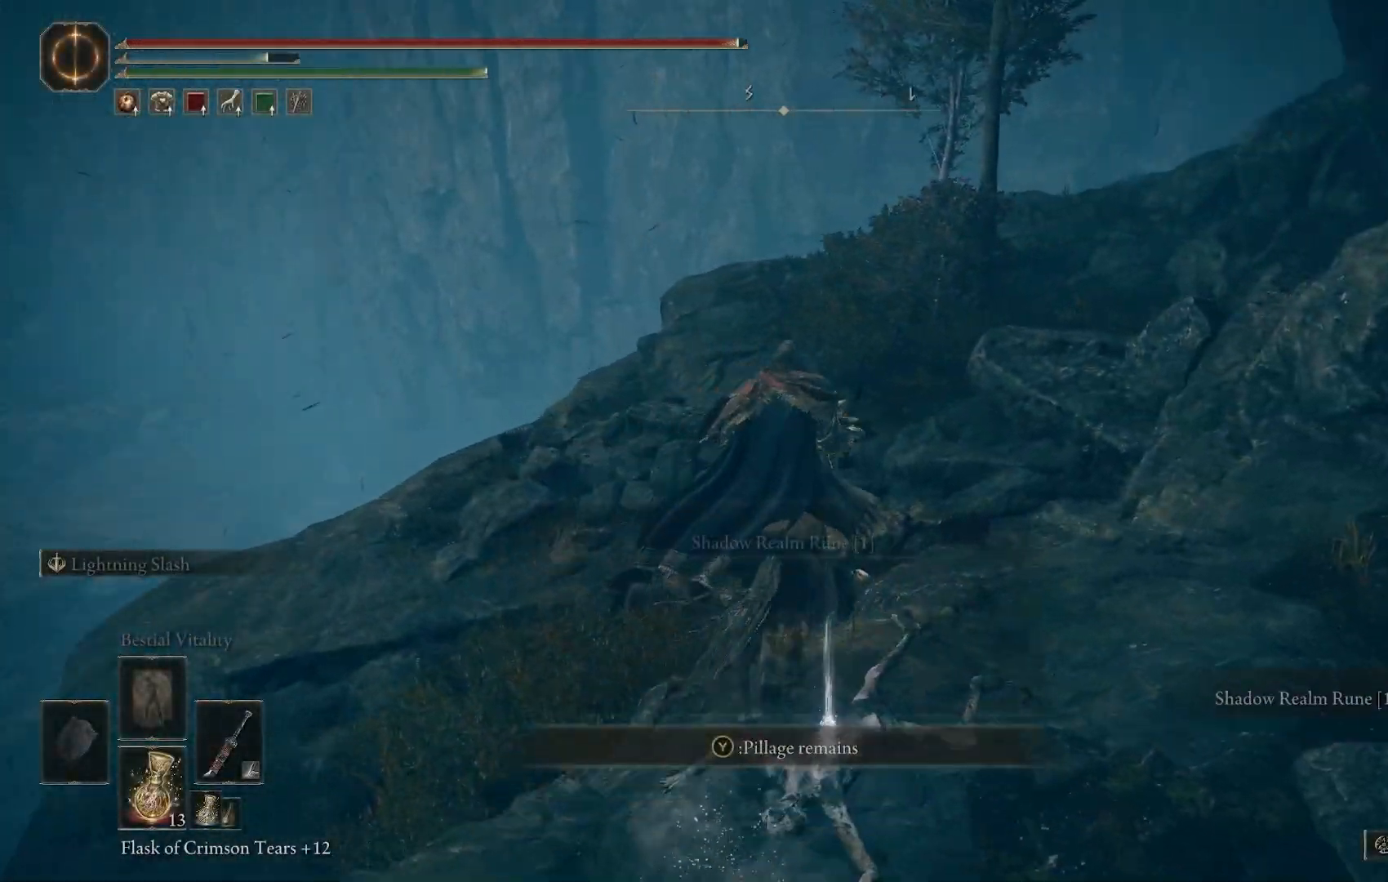
{"buttons": [], "left_stick": "up", "right_stick": "center", "events": [[50, "TRIANGLE", "up"], [183, "TRIANGLE", "down"], [300, "TRIANGLE", "up"], [350, "left_stick", "up"], [367, "right_stick", "center"]]}
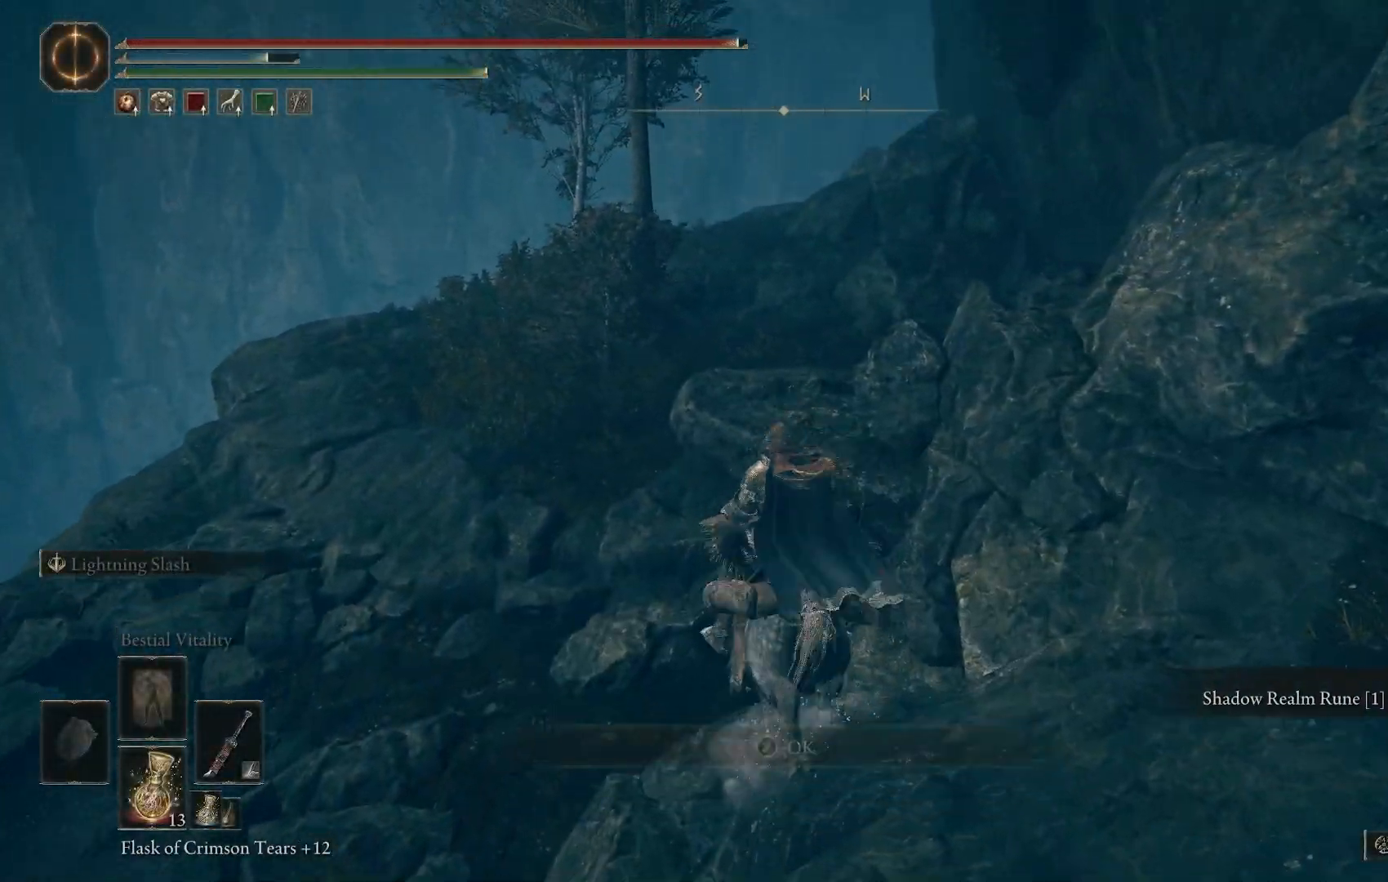
{"buttons": [], "left_stick": "up", "right_stick": "center", "events": [[217, "CROSS", "down"], [300, "CROSS", "up"]]}
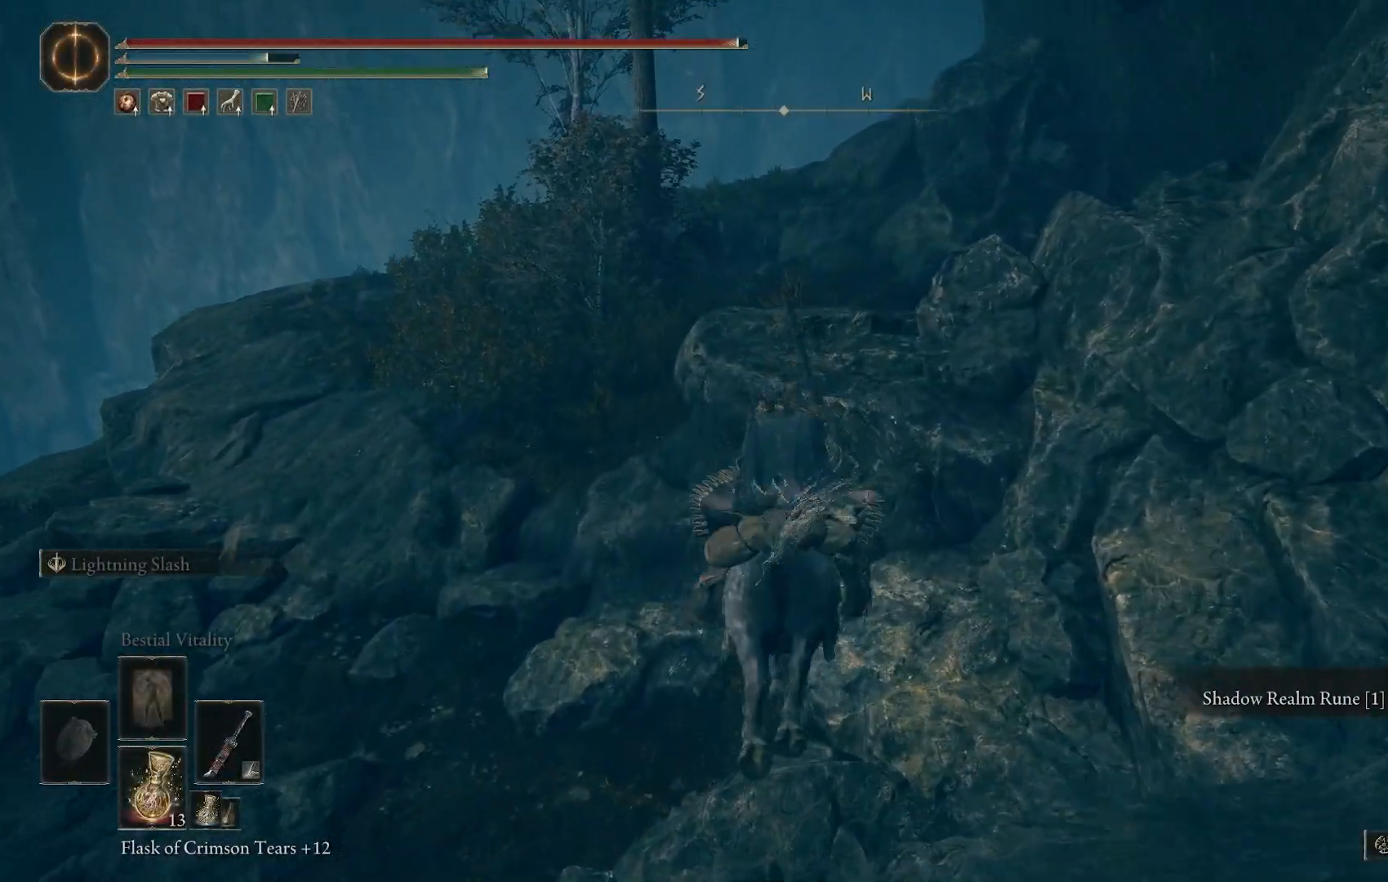
{"buttons": [], "left_stick": "up", "right_stick": "center", "events": [[150, "CROSS", "down"], [250, "CROSS", "up"]]}
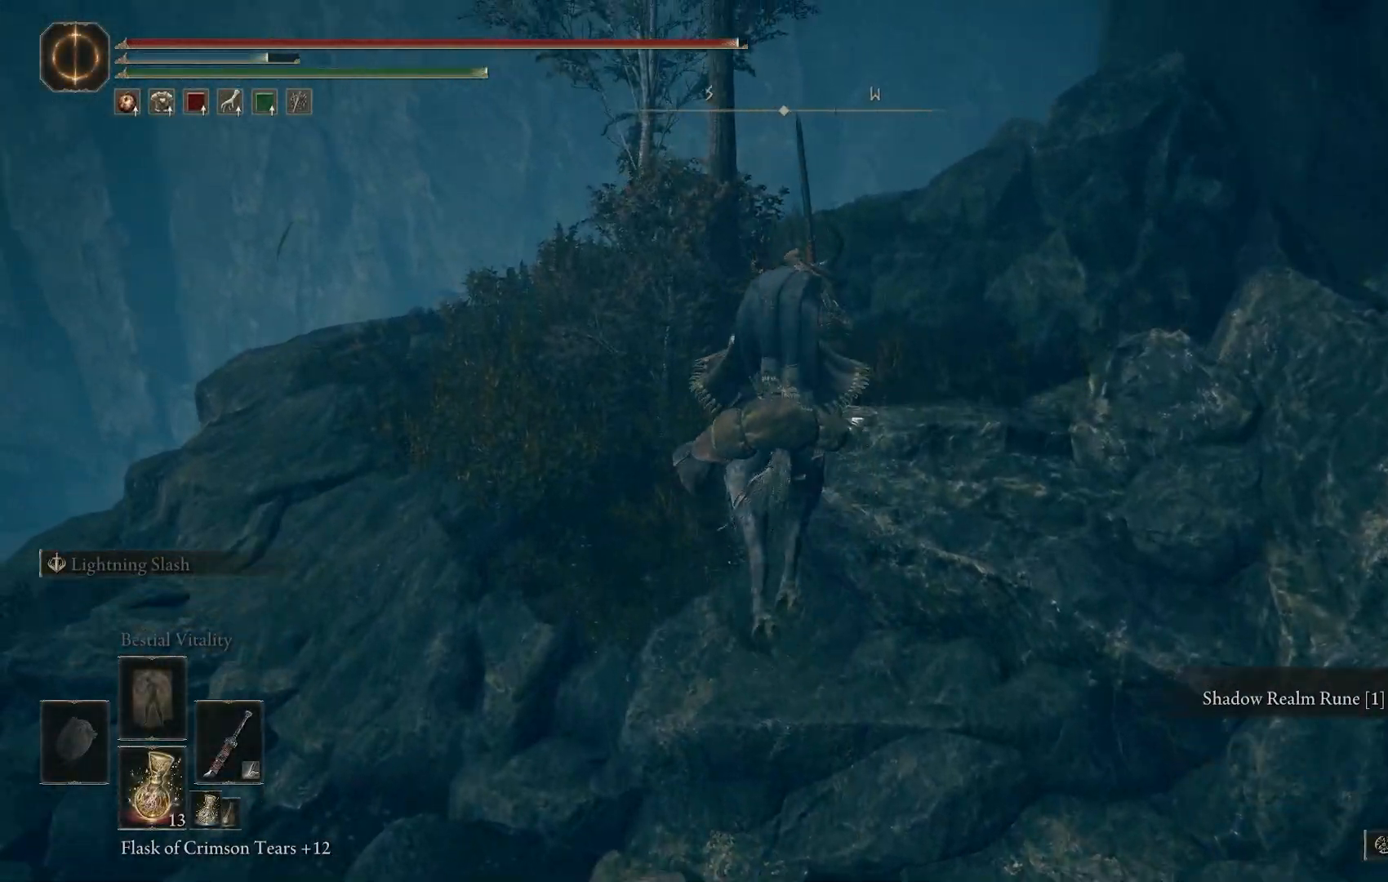
{"buttons": [], "left_stick": "up", "right_stick": "down-right", "events": [[17, "CROSS", "down"], [117, "CROSS", "up"], [333, "right_stick", "right"], [383, "right_stick", "down-right"]]}
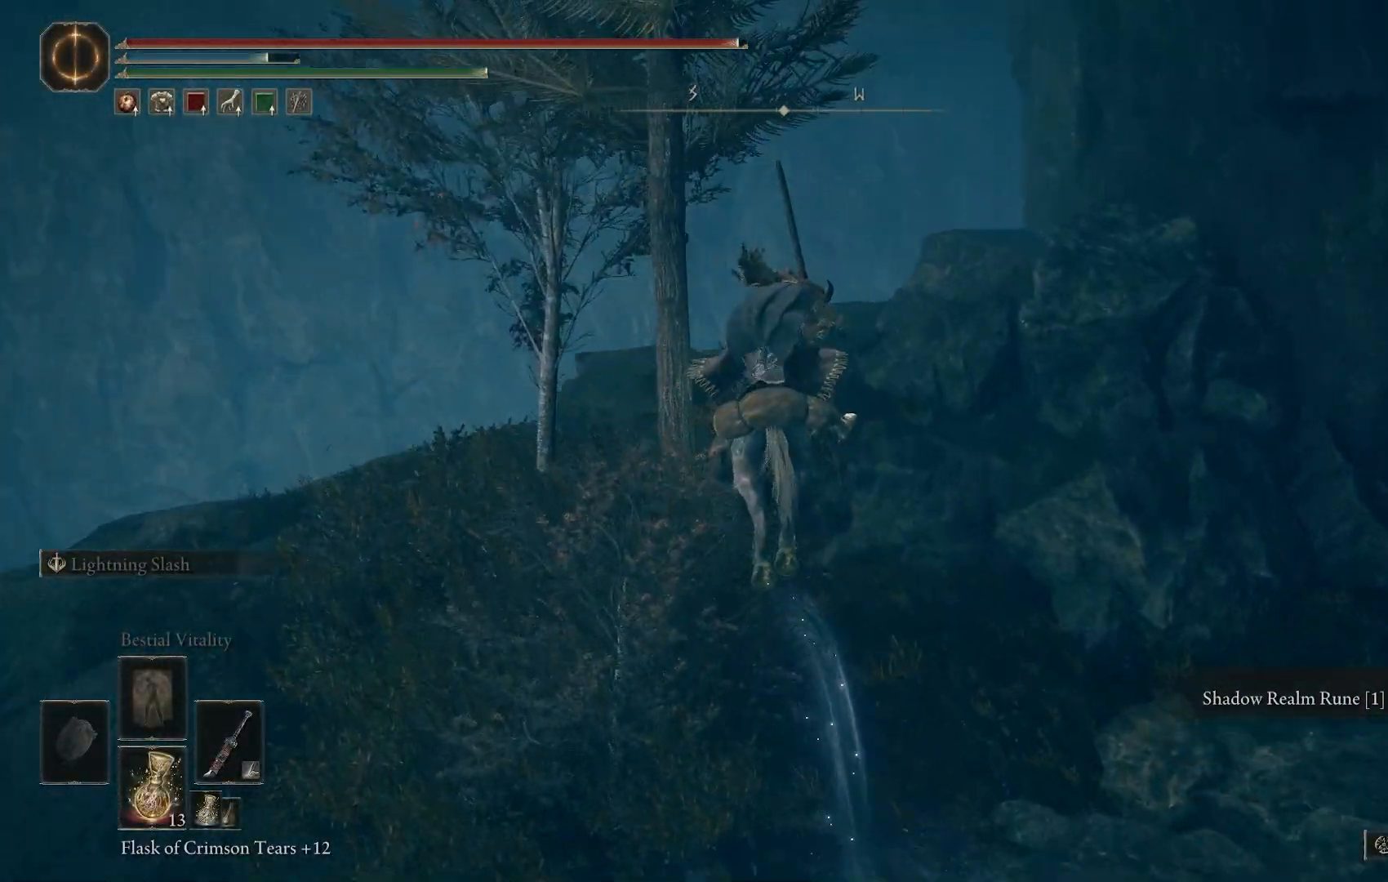
{"buttons": [], "left_stick": "up", "right_stick": "down-right", "events": []}
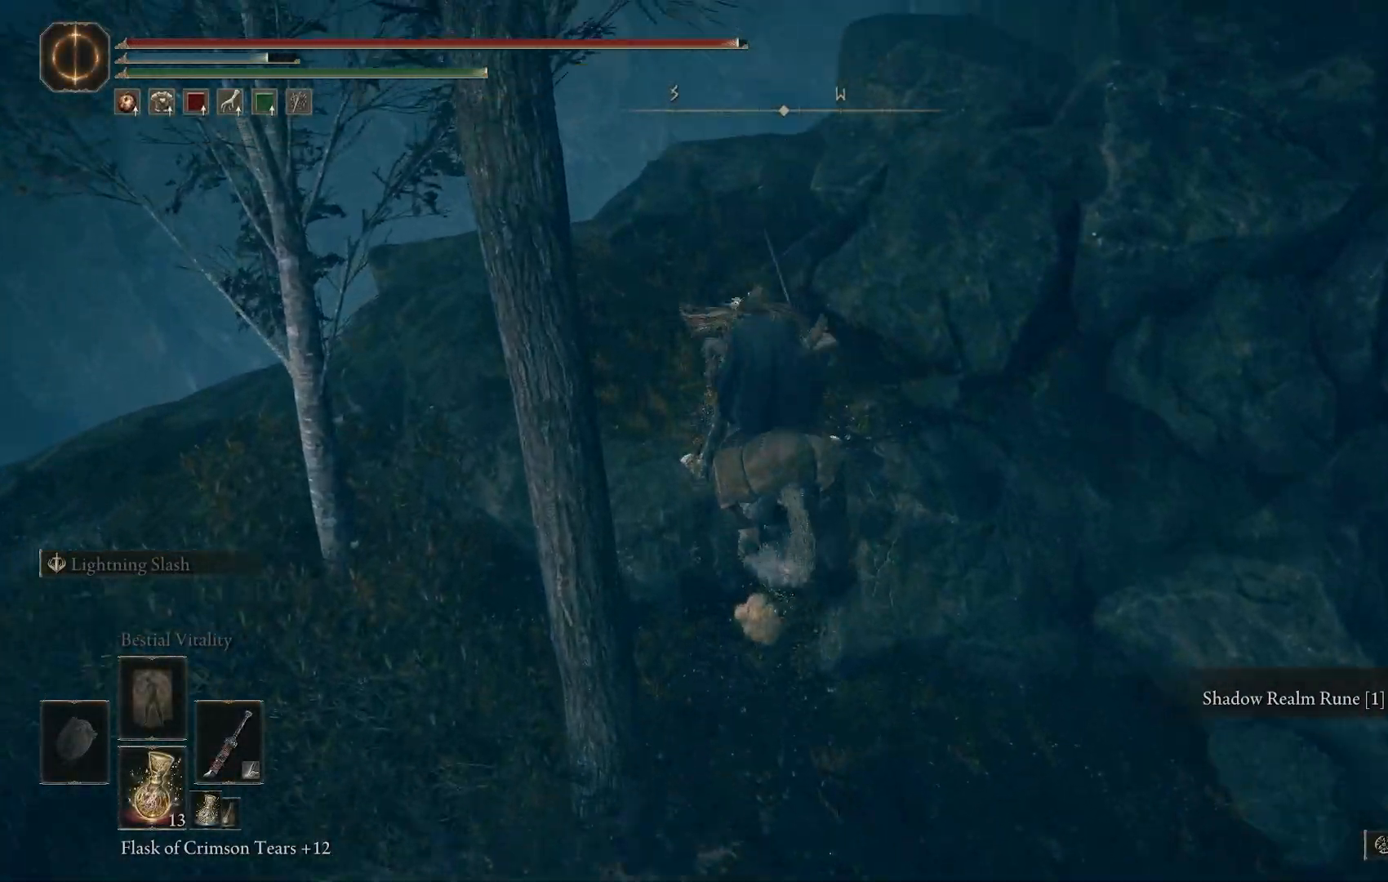
{"buttons": [], "left_stick": "up", "right_stick": "down-right", "events": []}
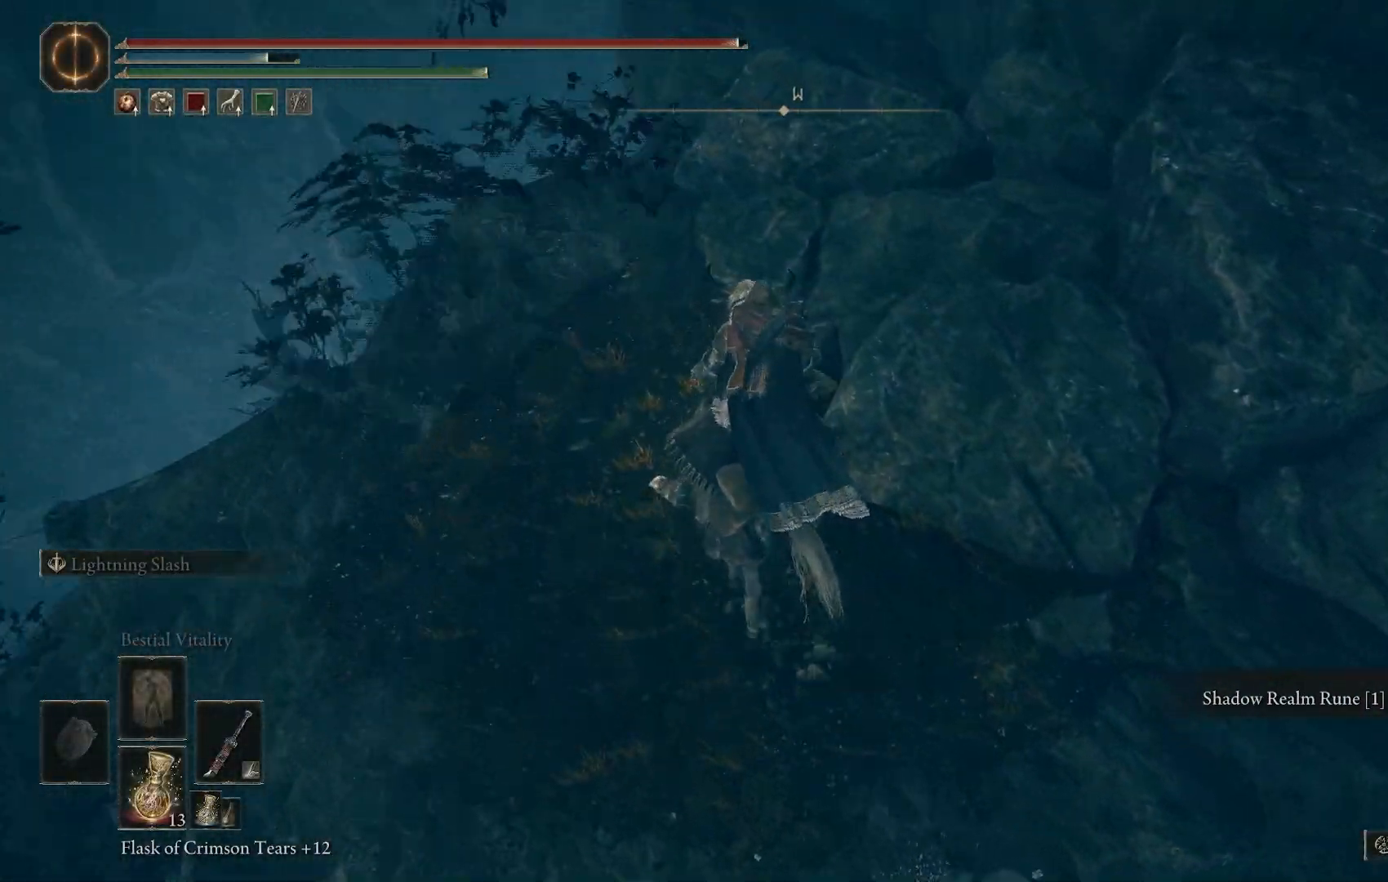
{"buttons": [], "left_stick": "up-left", "right_stick": "down-right", "events": [[333, "left_stick", "up-left"]]}
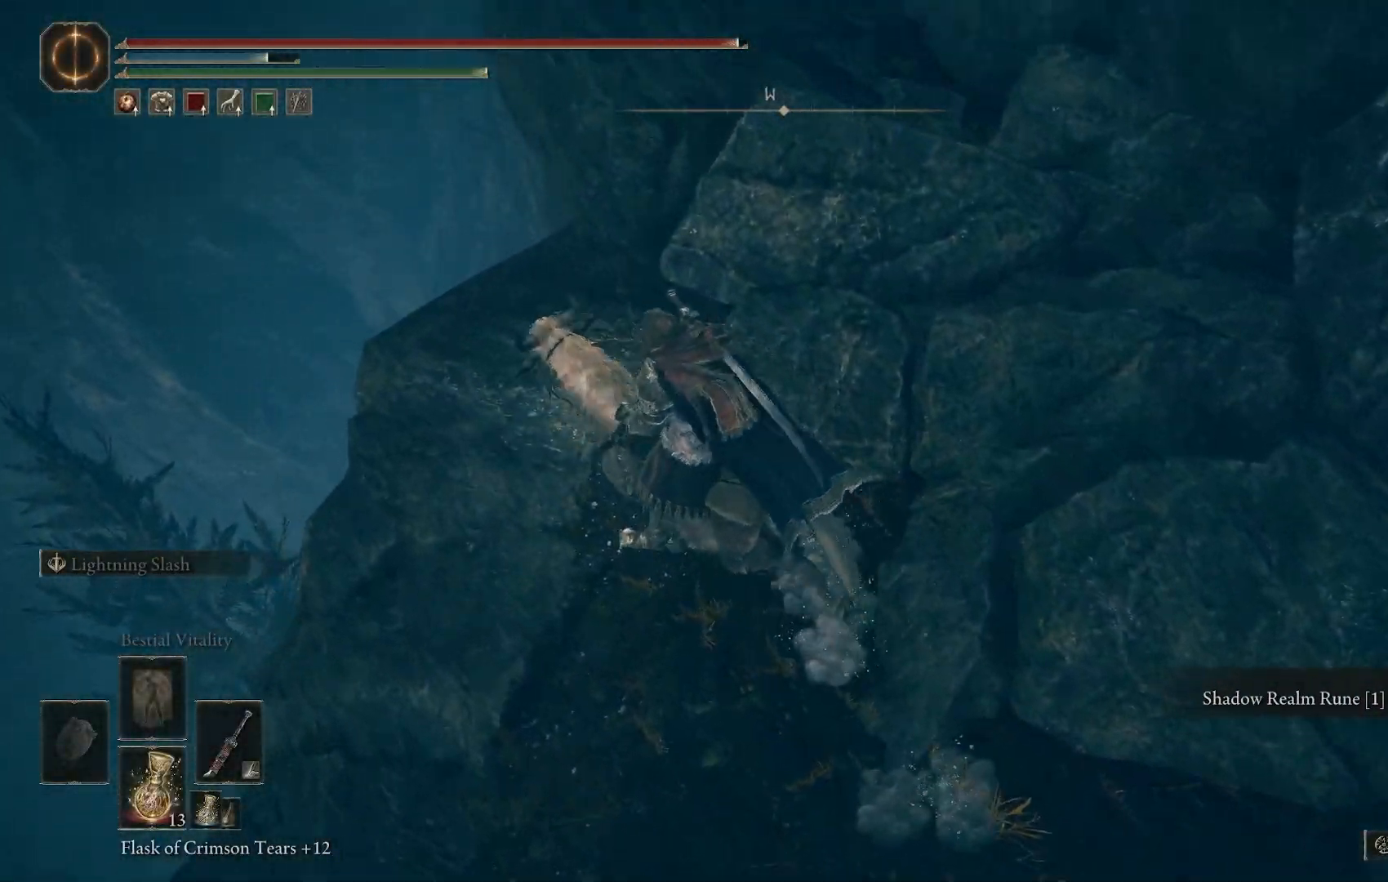
{"buttons": [], "left_stick": "center", "right_stick": "down-right", "events": [[117, "left_stick", "left"], [233, "left_stick", "center"]]}
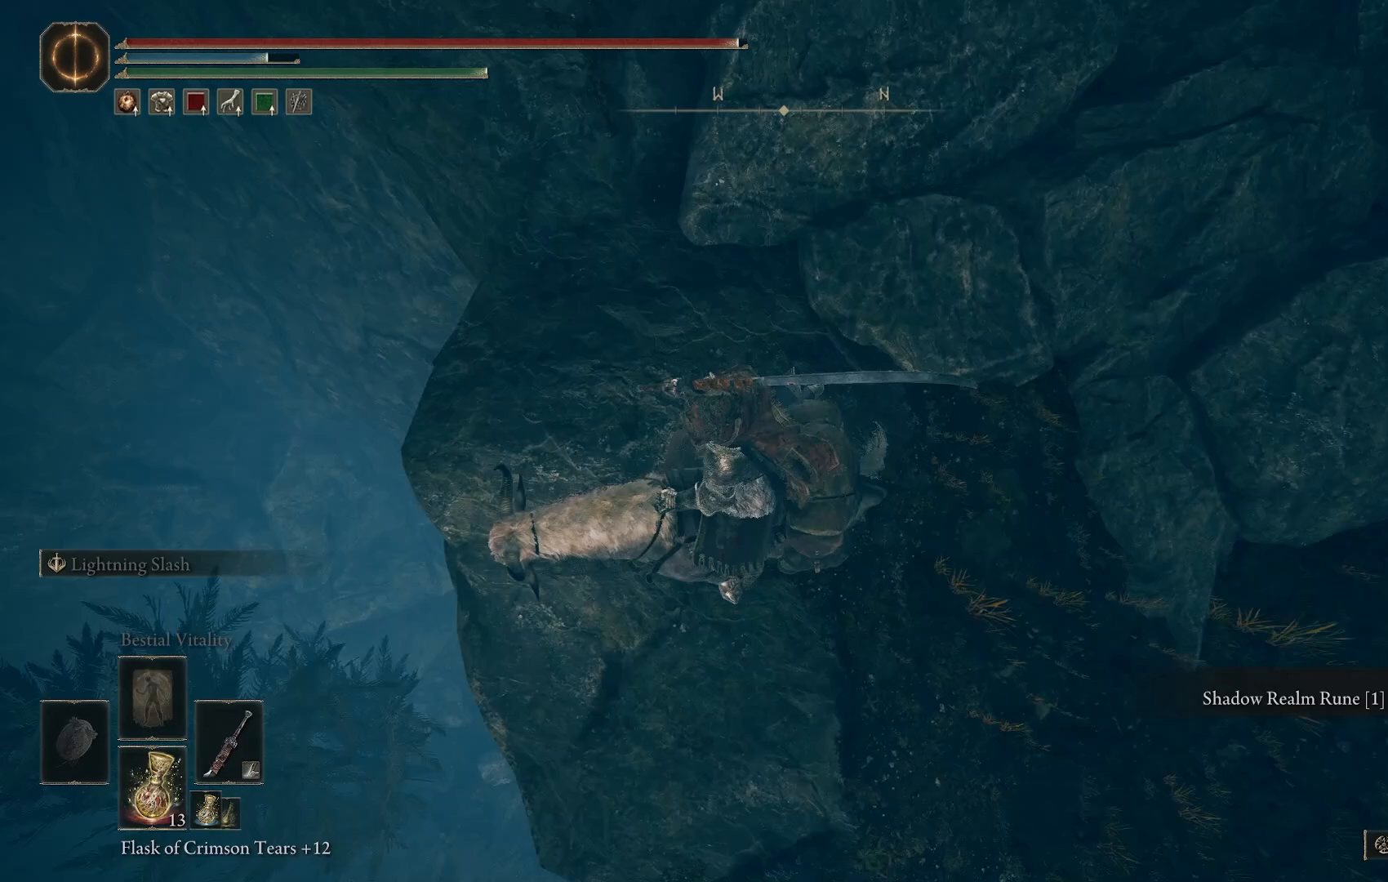
{"buttons": [], "left_stick": "center", "right_stick": "down-right", "events": []}
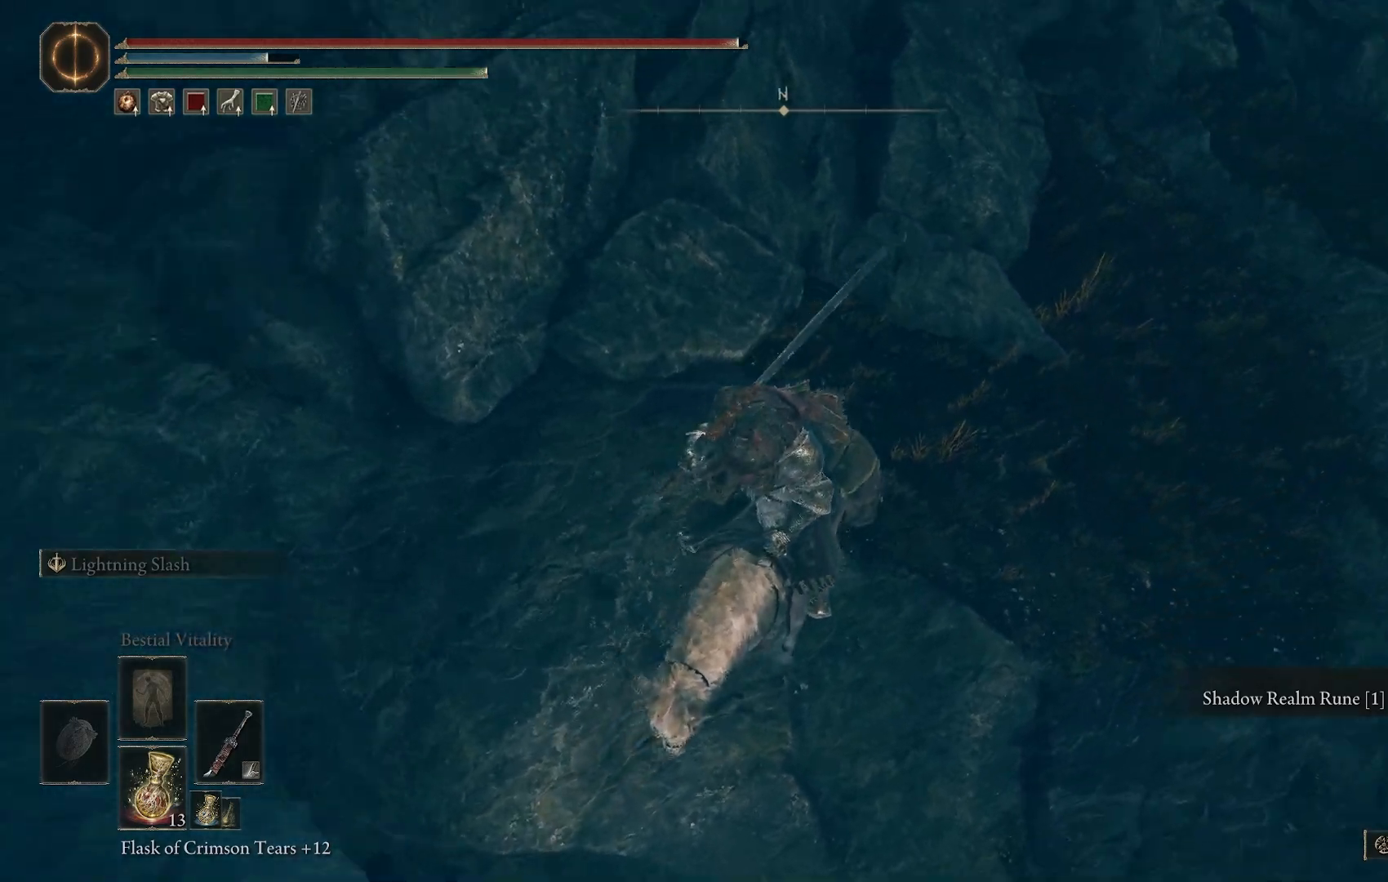
{"buttons": [], "left_stick": "center", "right_stick": "down-right", "events": []}
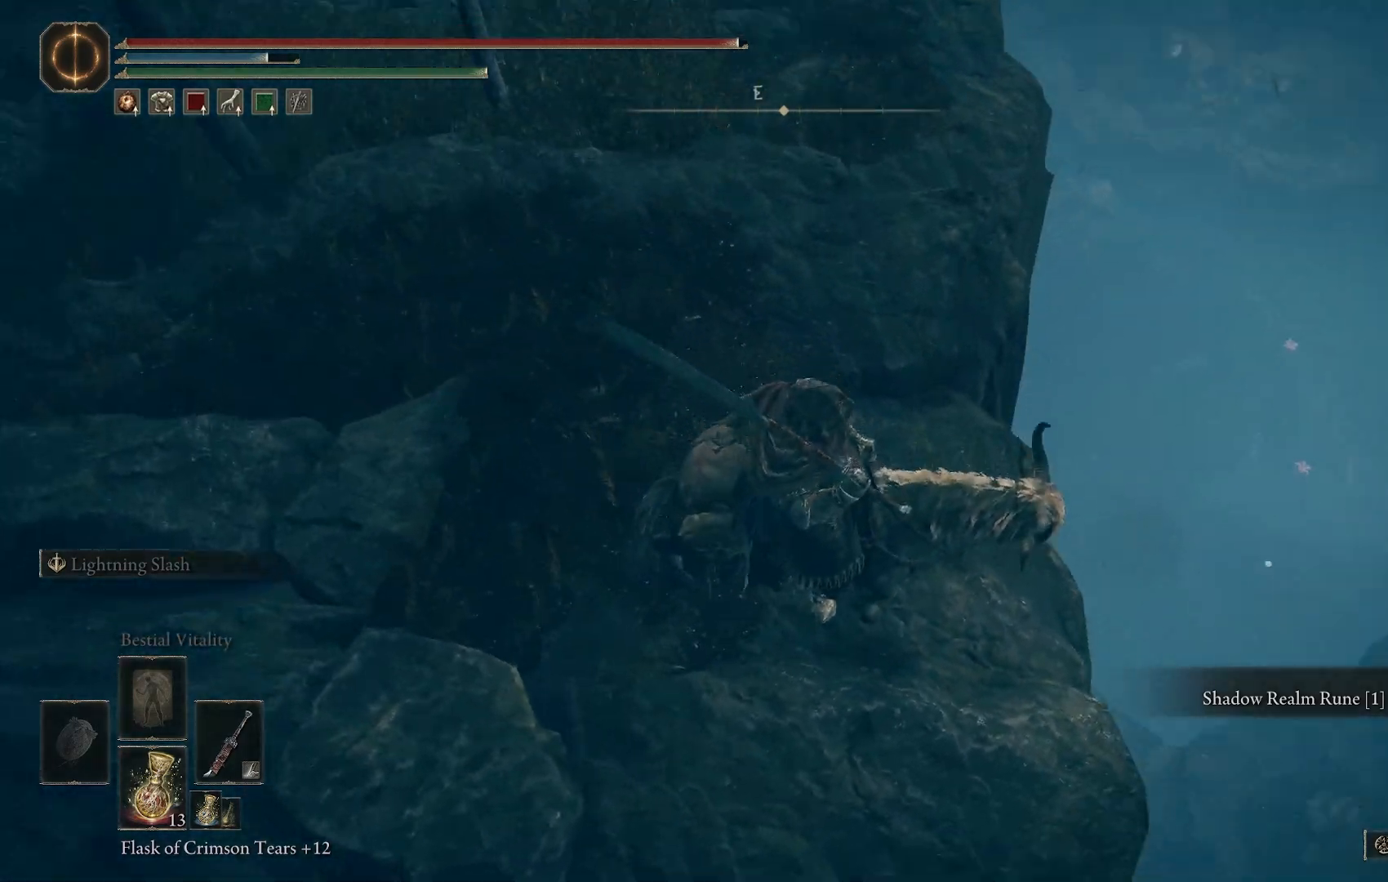
{"buttons": [], "left_stick": "center", "right_stick": "right", "events": [[83, "right_stick", "center"], [467, "right_stick", "right"]]}
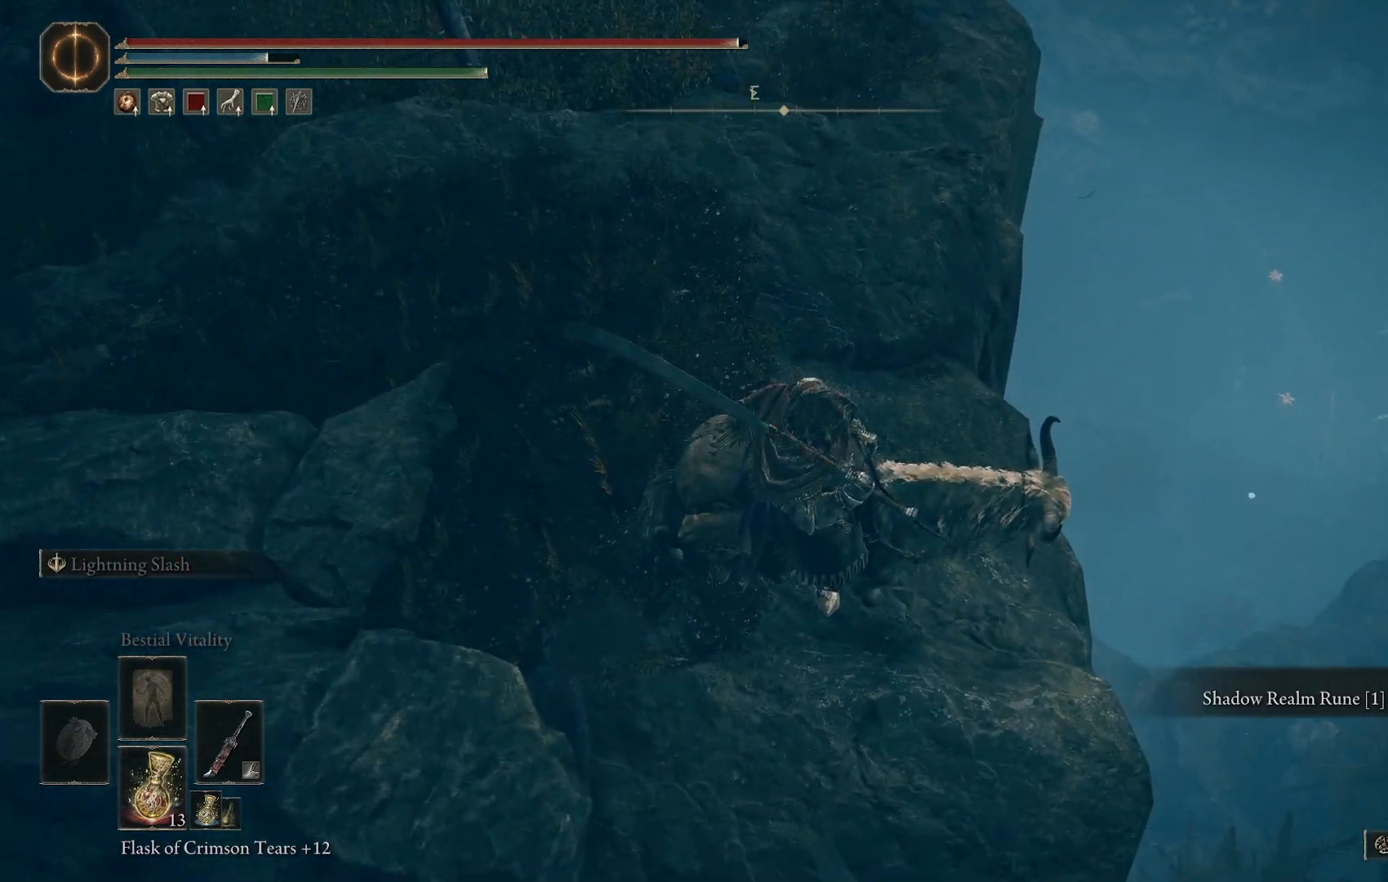
{"buttons": [], "left_stick": "up-left", "right_stick": "up", "events": [[450, "left_stick", "up-left"], [500, "right_stick", "up"]]}
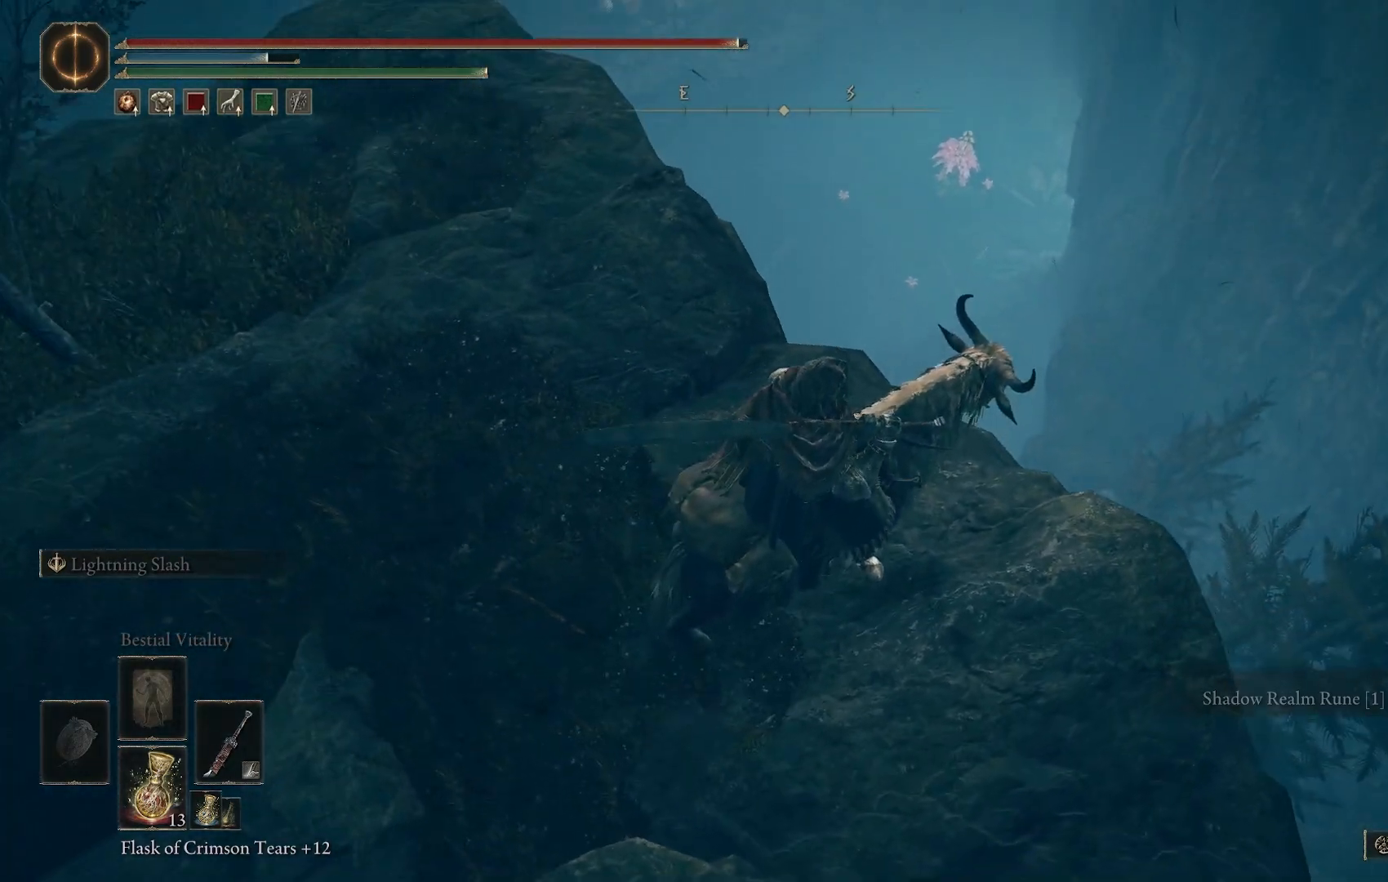
{"buttons": [], "left_stick": "up-left", "right_stick": "up-left", "events": [[100, "right_stick", "up-left"]]}
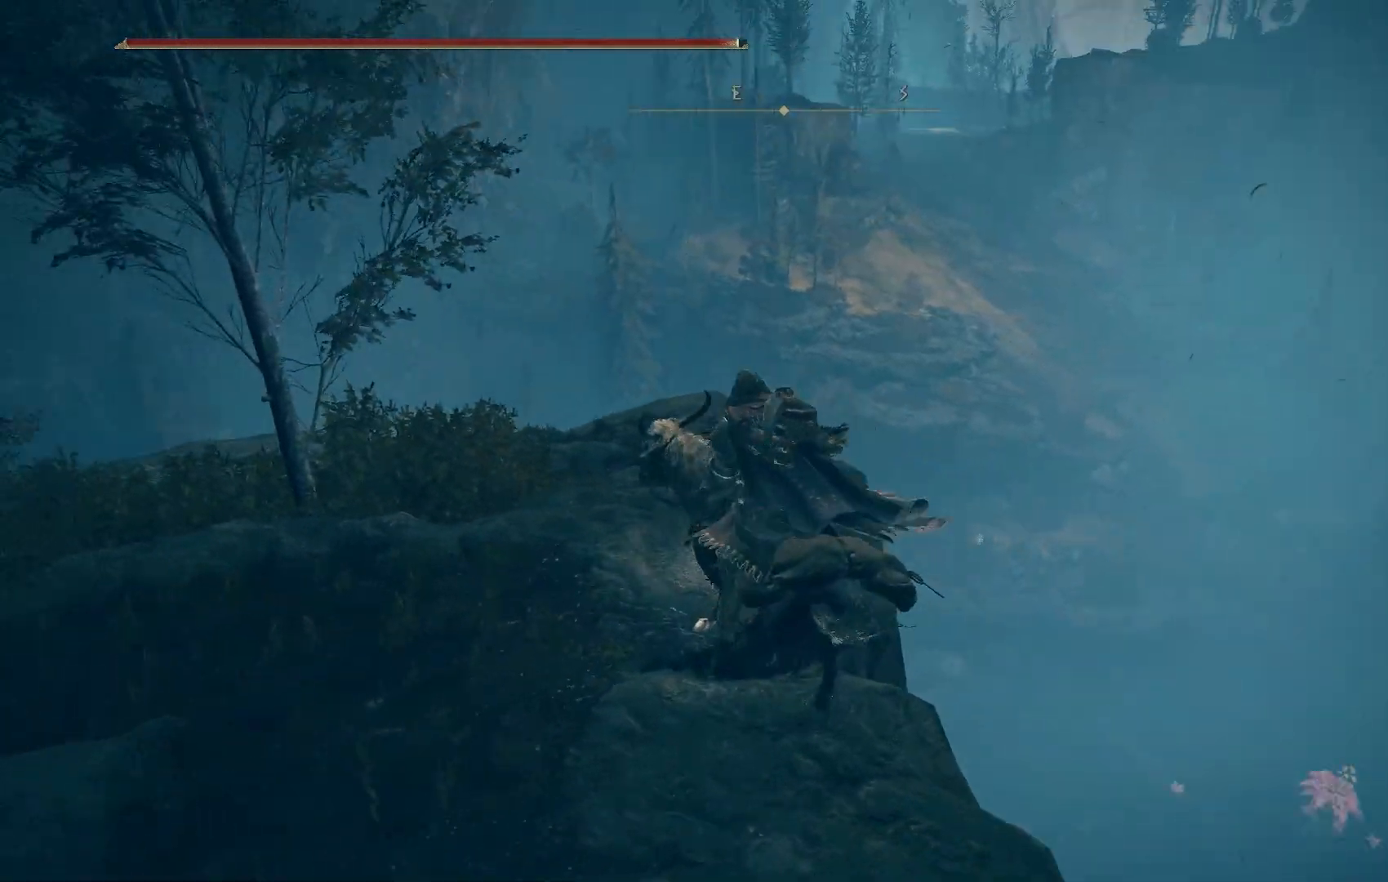
{"buttons": [], "left_stick": "up", "right_stick": "down-left", "events": [[150, "right_stick", "center"], [400, "right_stick", "down-left"], [500, "left_stick", "up"]]}
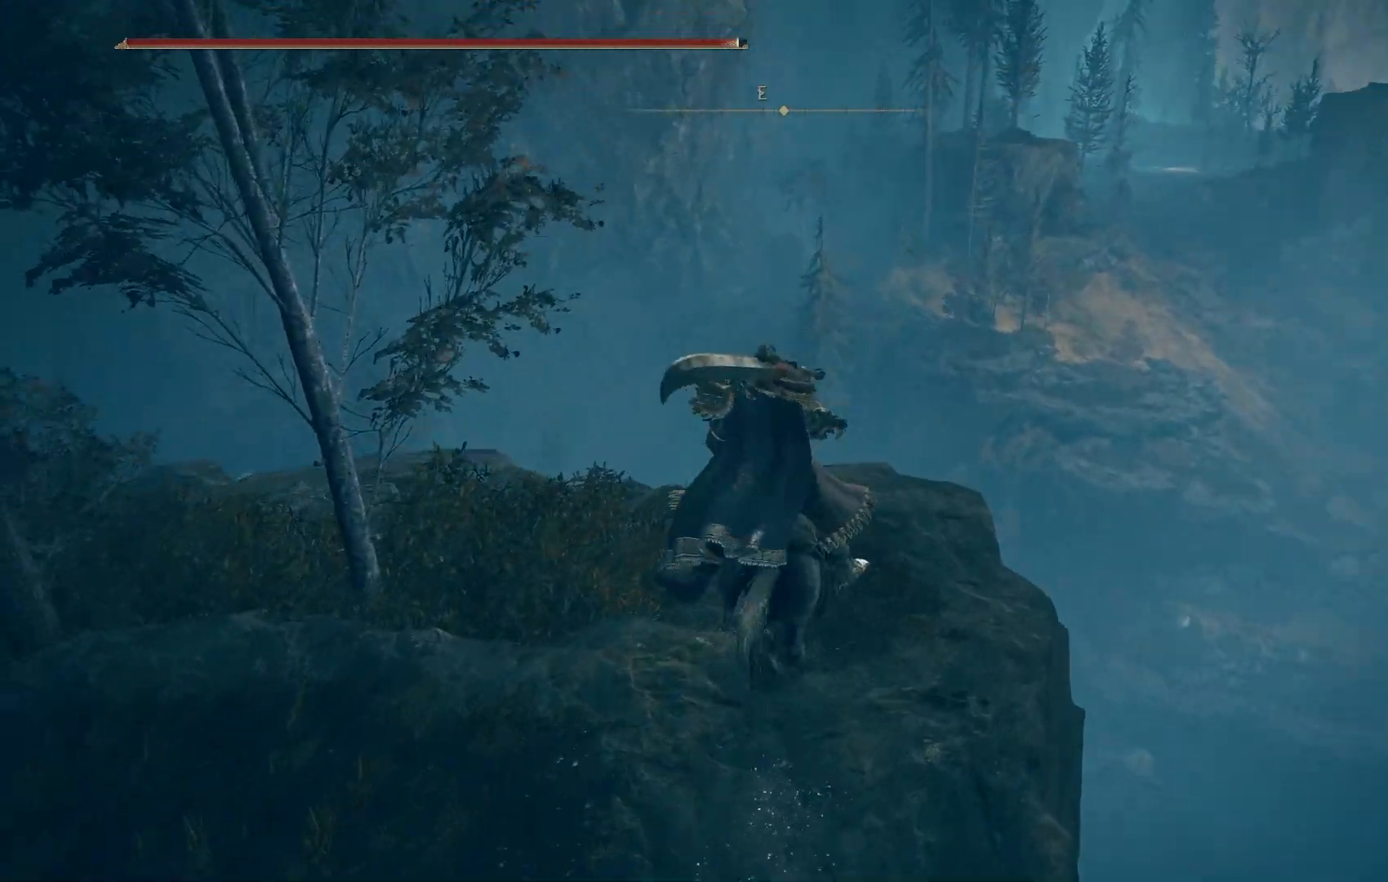
{"buttons": [], "left_stick": "up", "right_stick": "down-left", "events": []}